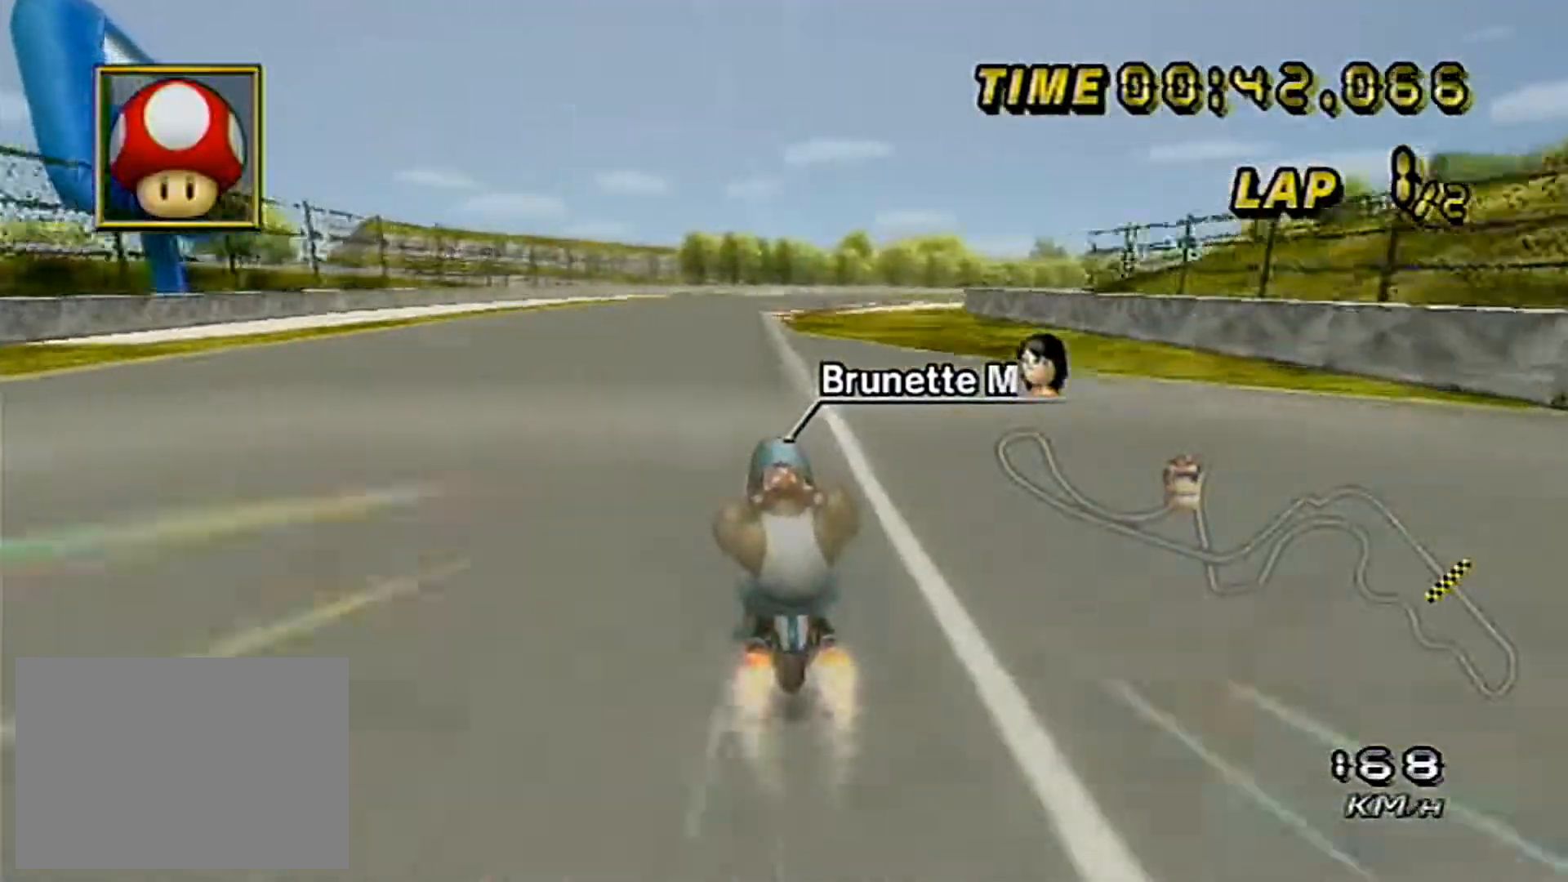
Gameplay with a controller (Nintendo layout); each line is a JSON object with the inputs held at the frame after it. "events" lists button and stick changes between this image and that frame as [ms after this image, input, new state], when the widget could be followed in between. Not read: B C_DOWN C_LEFT C_RIGHT C_UP L3 R3 Z.
{"buttons": ["A", "DPAD_RIGHT"], "left_stick": "center", "events": [[450, "DPAD_DOWN", "down"], [483, "DPAD_DOWN", "up"], [500, "DPAD_RIGHT", "down"]]}
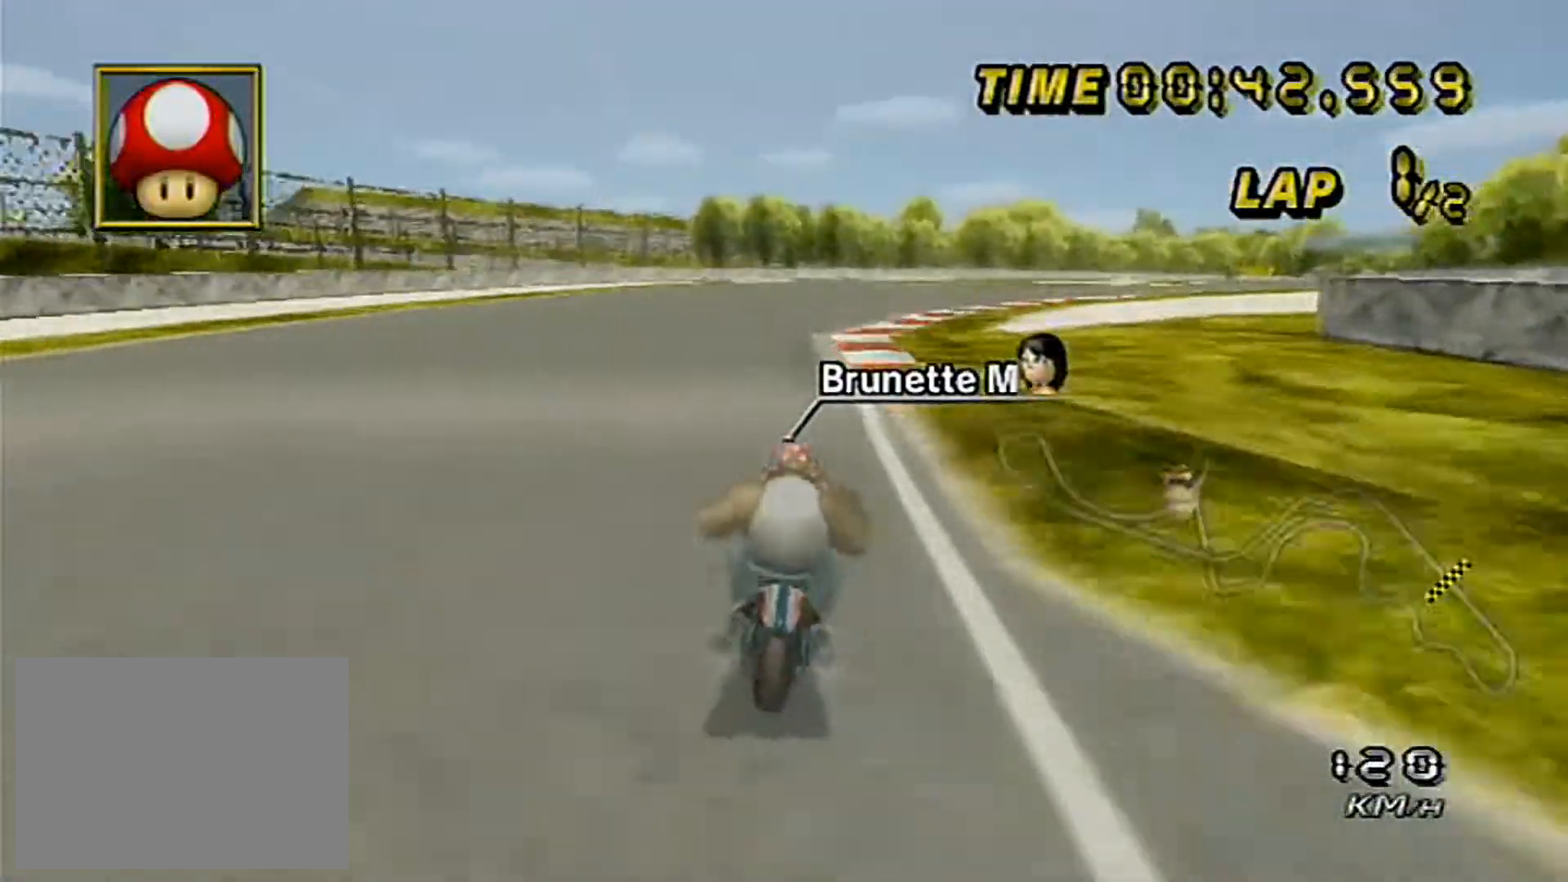
{"buttons": ["A"], "left_stick": "right", "events": [[33, "left_stick", "right"], [50, "DPAD_RIGHT", "up"]]}
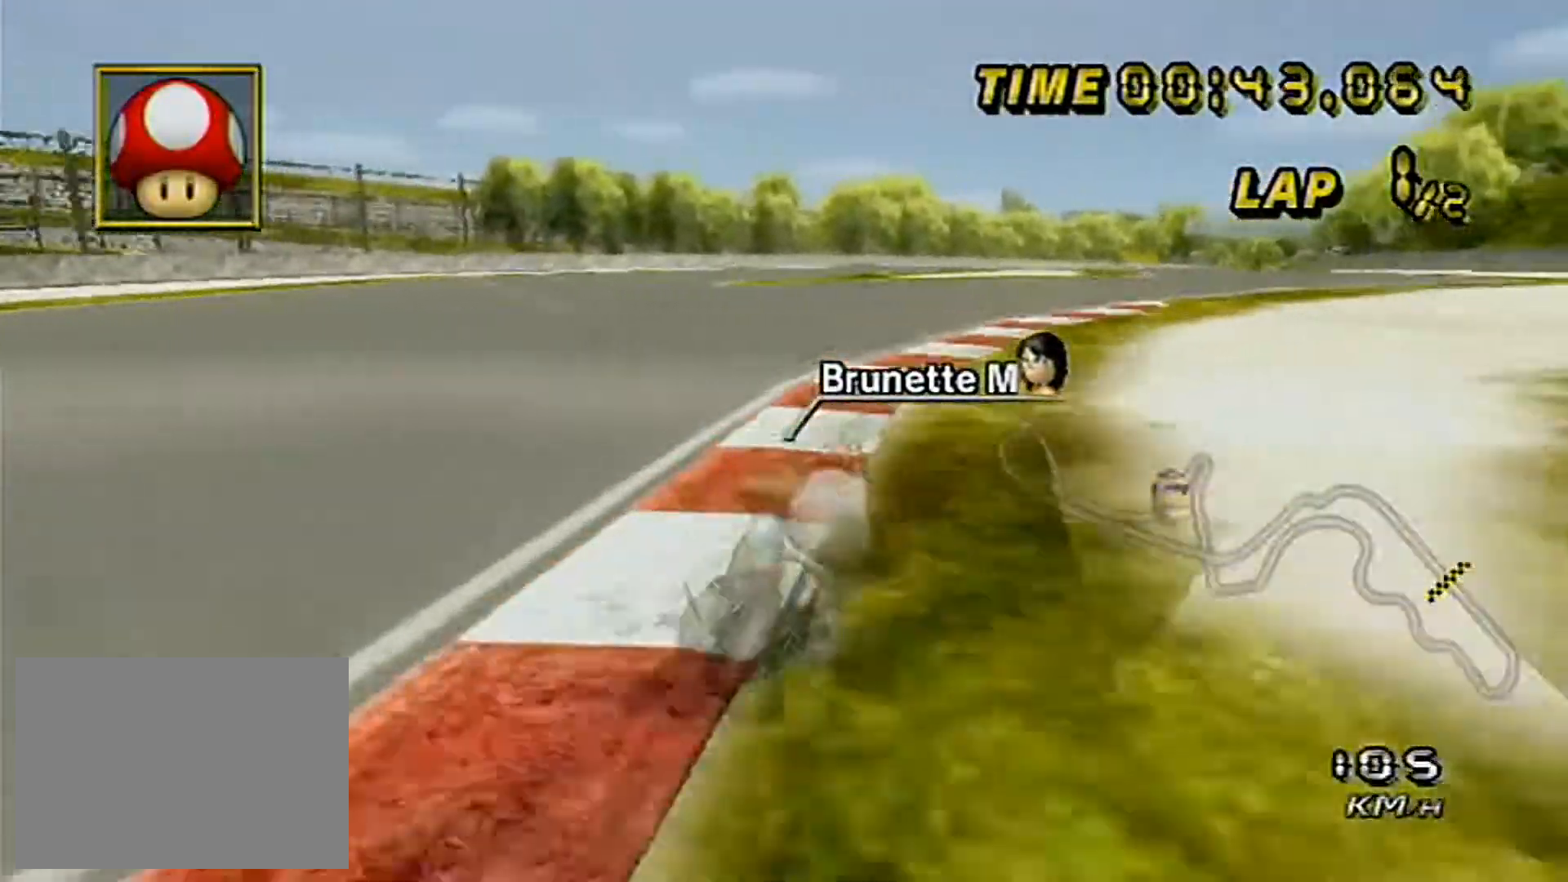
{"buttons": ["A"], "left_stick": "center", "events": [[67, "left_stick", "center"], [267, "left_stick", "right"], [450, "left_stick", "center"]]}
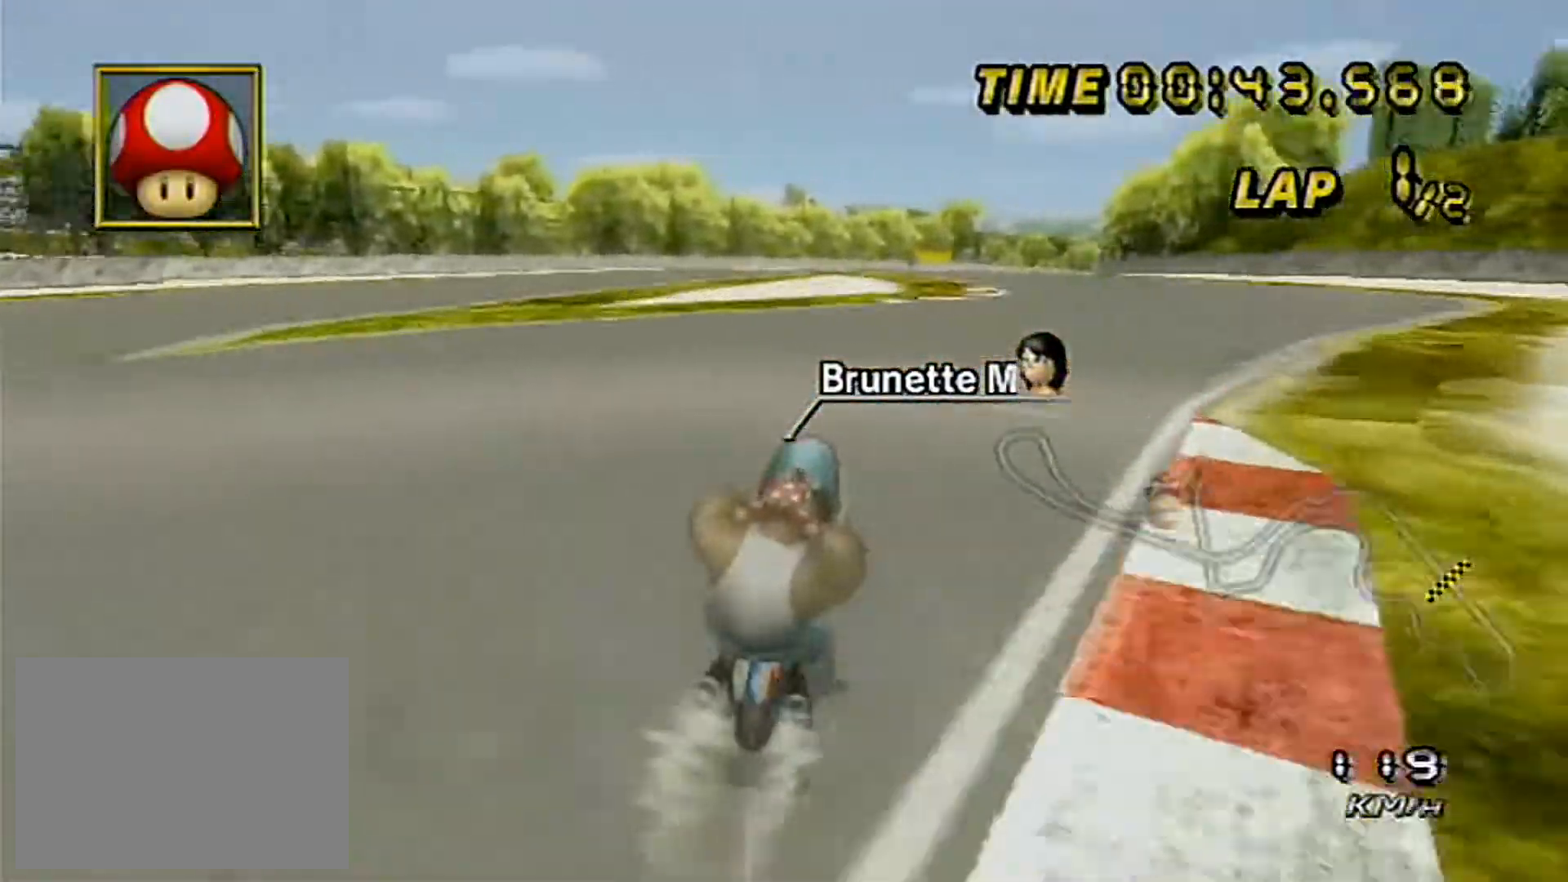
{"buttons": ["A"], "left_stick": "center", "events": [[33, "left_stick", "right"], [150, "left_stick", "center"], [200, "left_stick", "right"], [400, "left_stick", "center"]]}
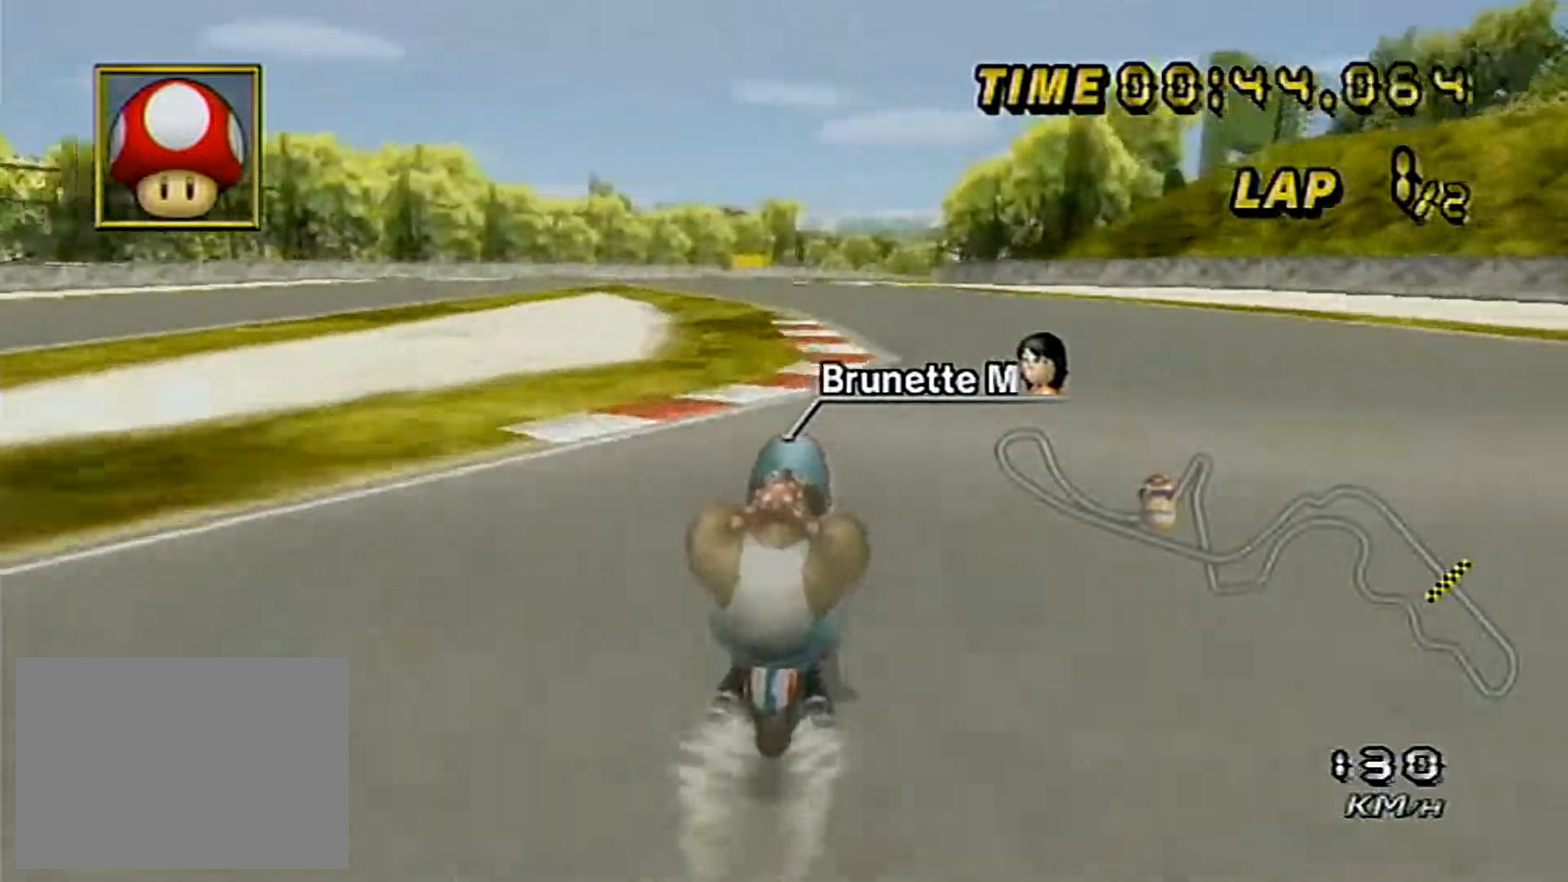
{"buttons": ["A"], "left_stick": "left", "events": [[133, "left_stick", "left"]]}
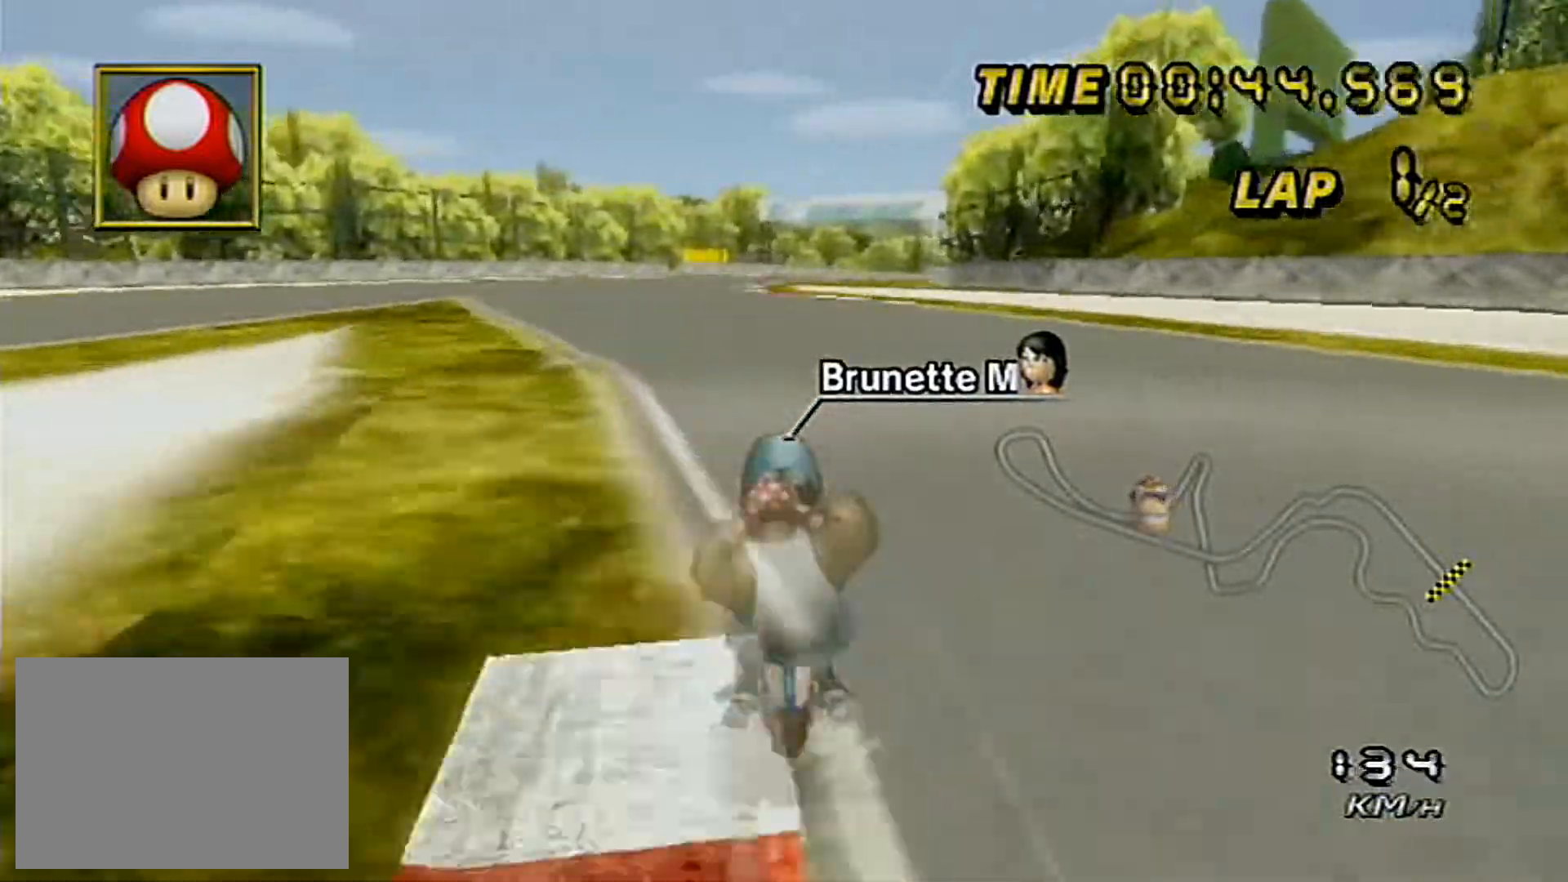
{"buttons": ["A"], "left_stick": "center", "events": [[233, "left_stick", "center"], [300, "left_stick", "left"], [400, "left_stick", "center"]]}
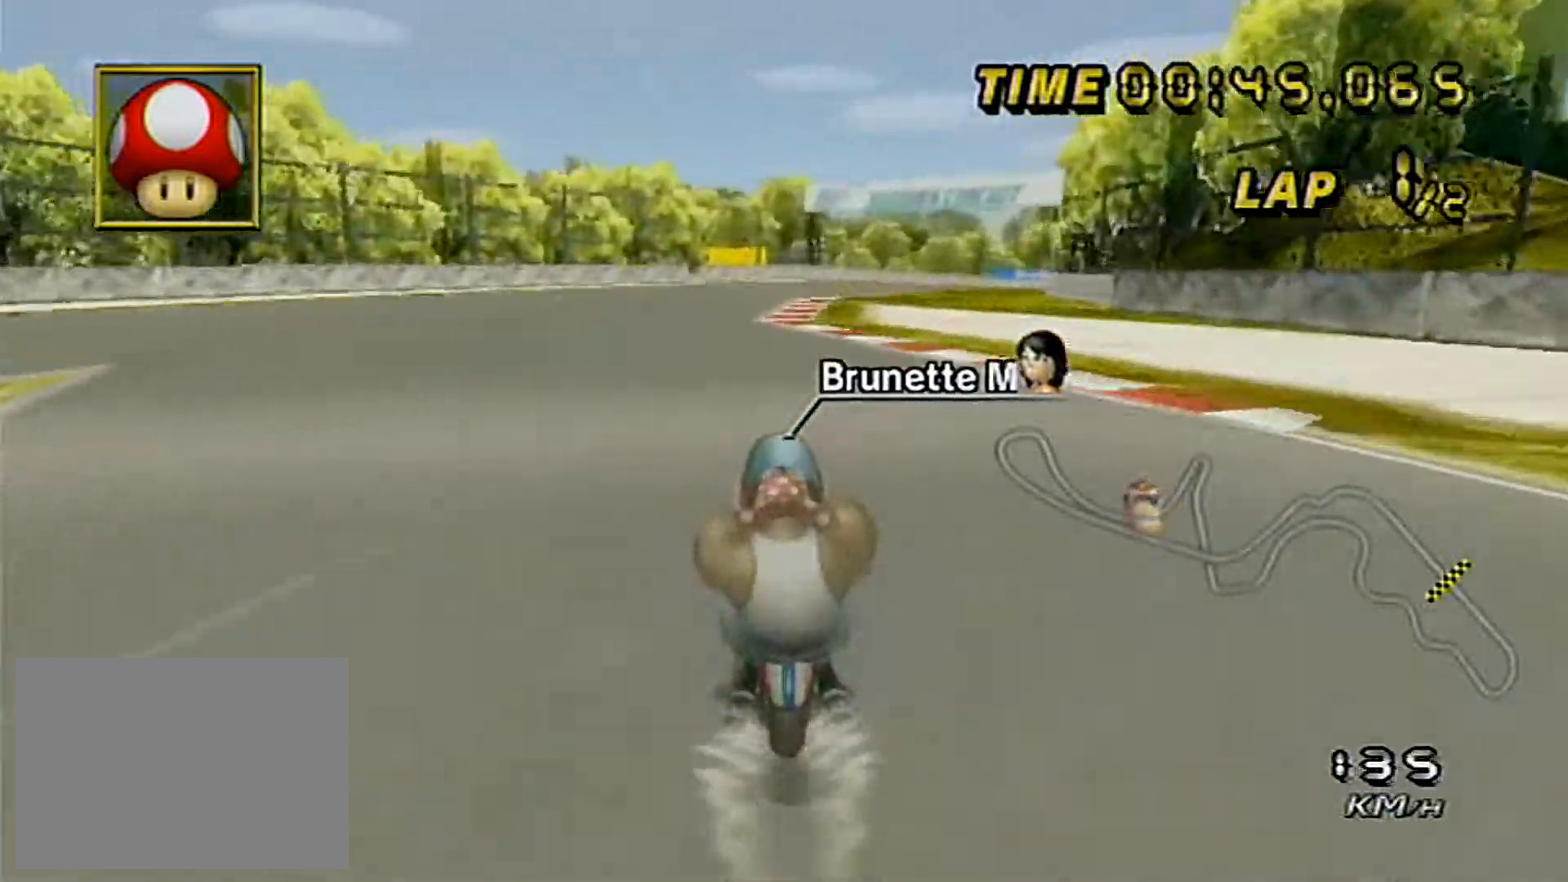
{"buttons": ["A"], "left_stick": "center", "events": [[183, "left_stick", "right"], [283, "left_stick", "center"]]}
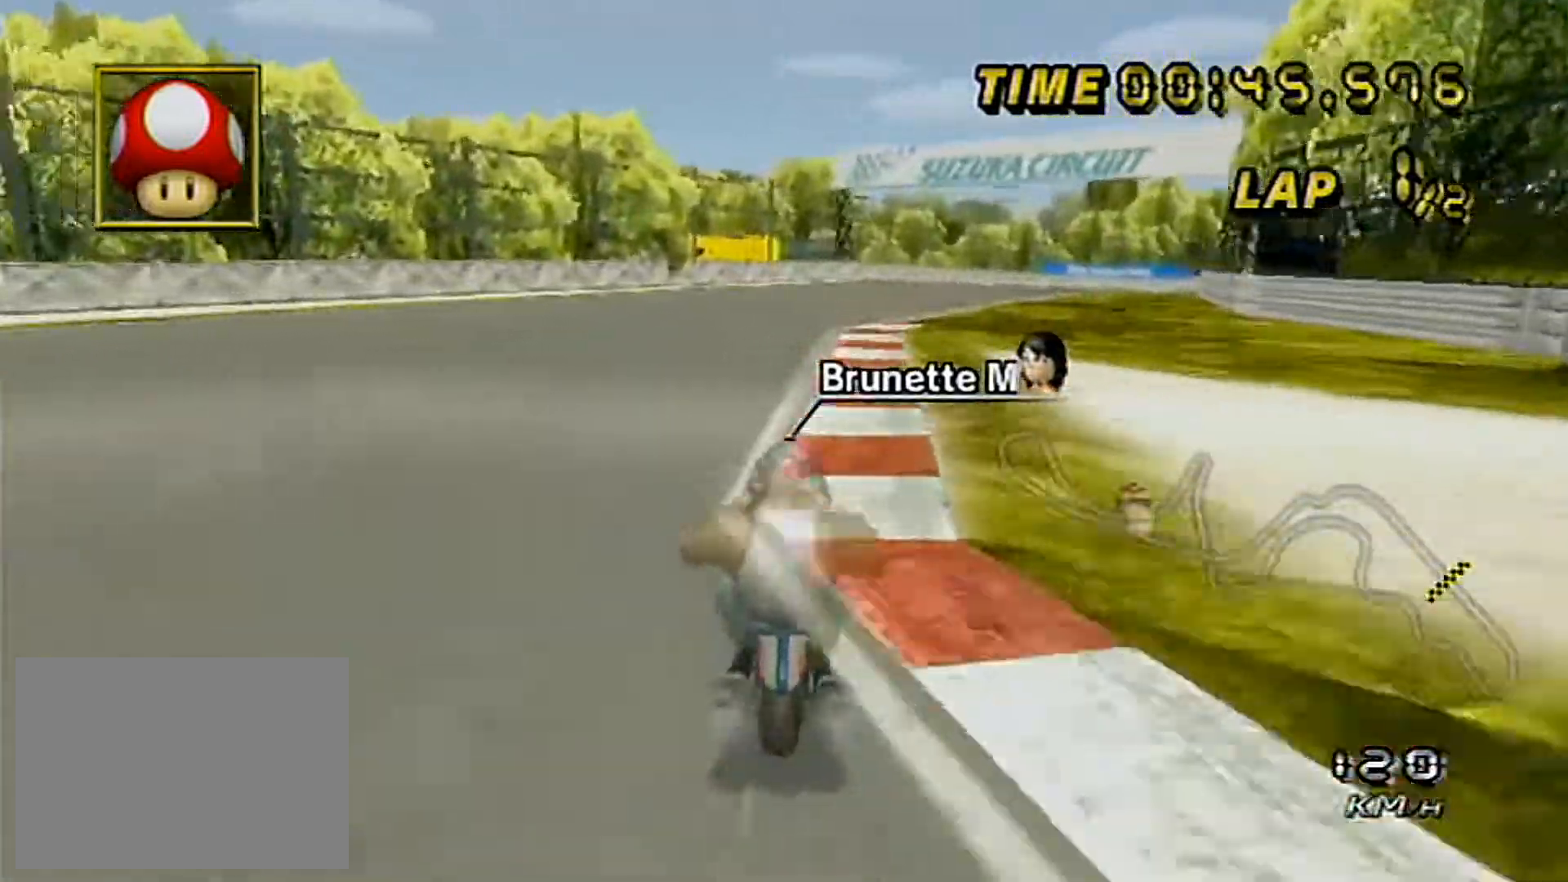
{"buttons": ["A"], "left_stick": "right", "events": [[33, "DPAD_DOWN", "down"], [67, "DPAD_DOWN", "up"], [100, "left_stick", "right"]]}
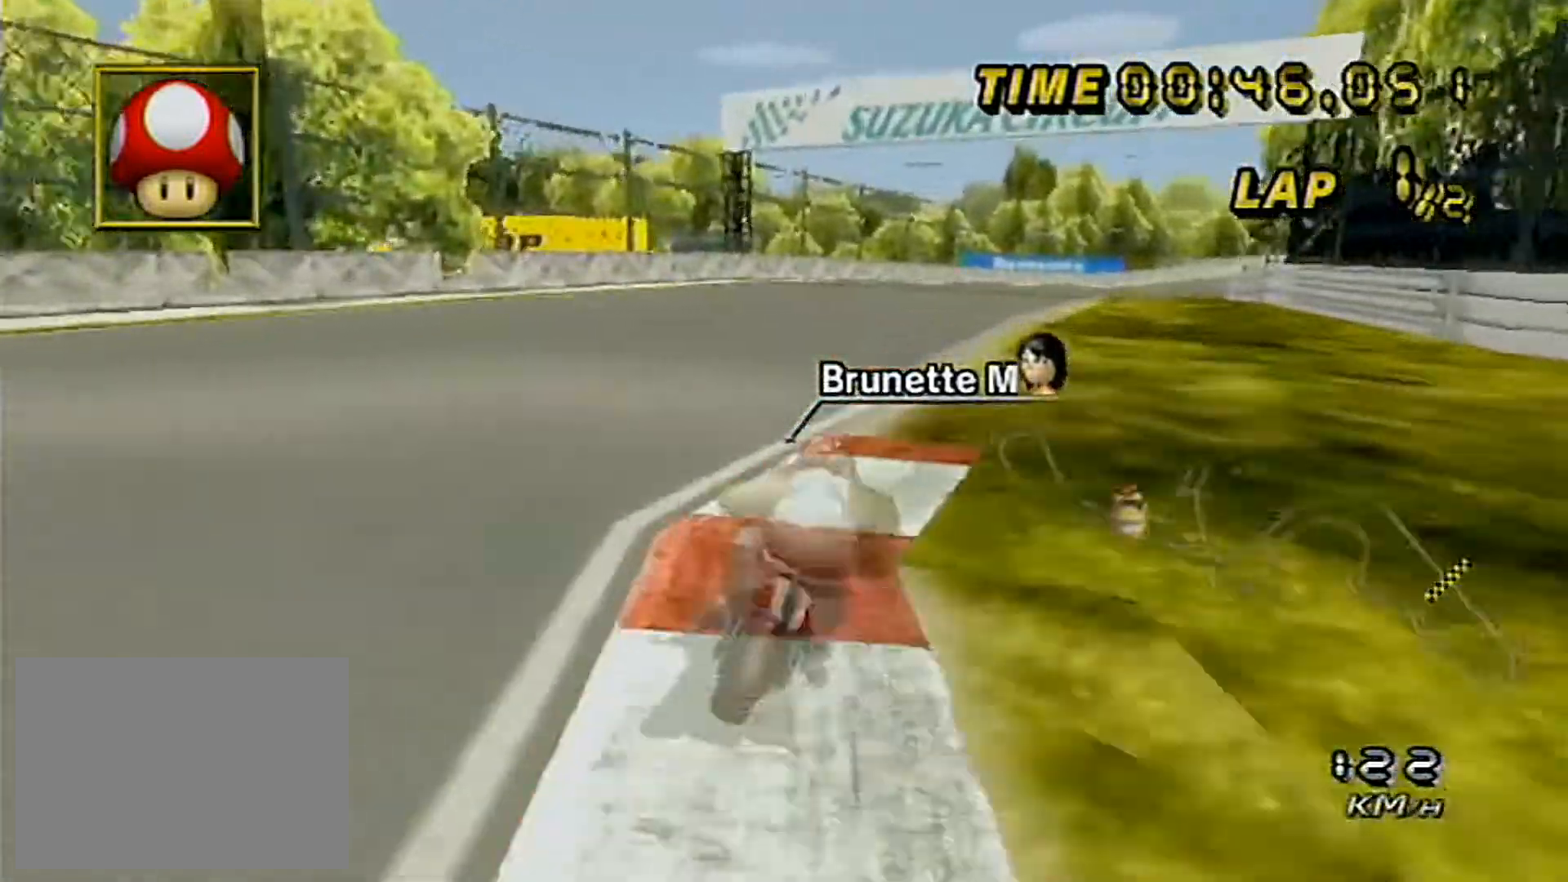
{"buttons": ["A"], "left_stick": "right", "events": [[17, "left_stick", "center"], [200, "left_stick", "right"], [350, "left_stick", "center"], [400, "left_stick", "right"]]}
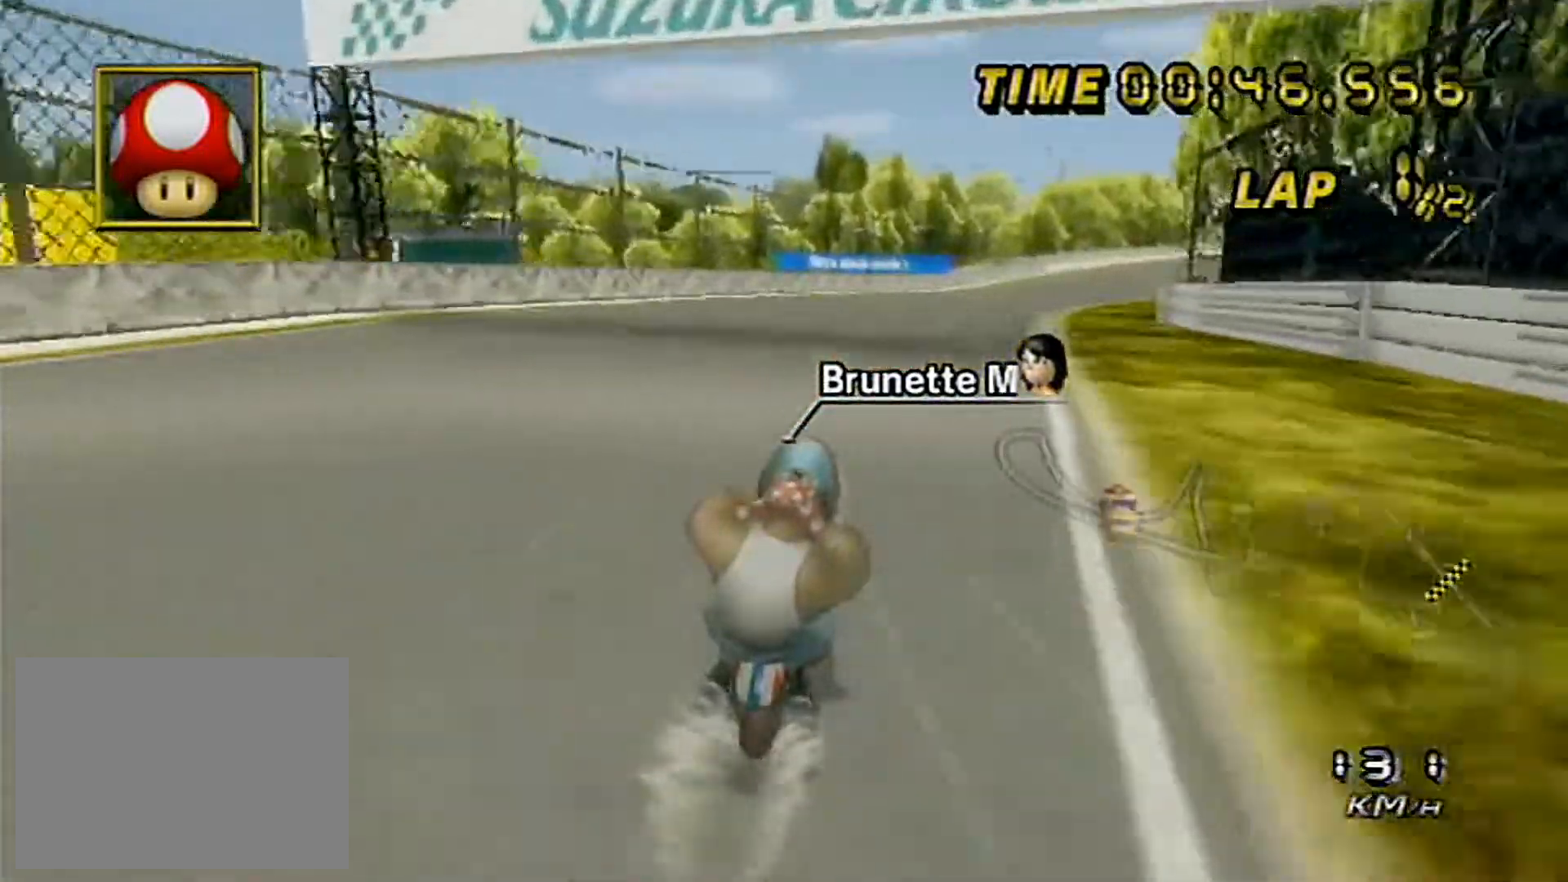
{"buttons": ["A"], "left_stick": "right", "events": [[333, "DPAD_DOWN", "down"], [367, "DPAD_DOWN", "up"]]}
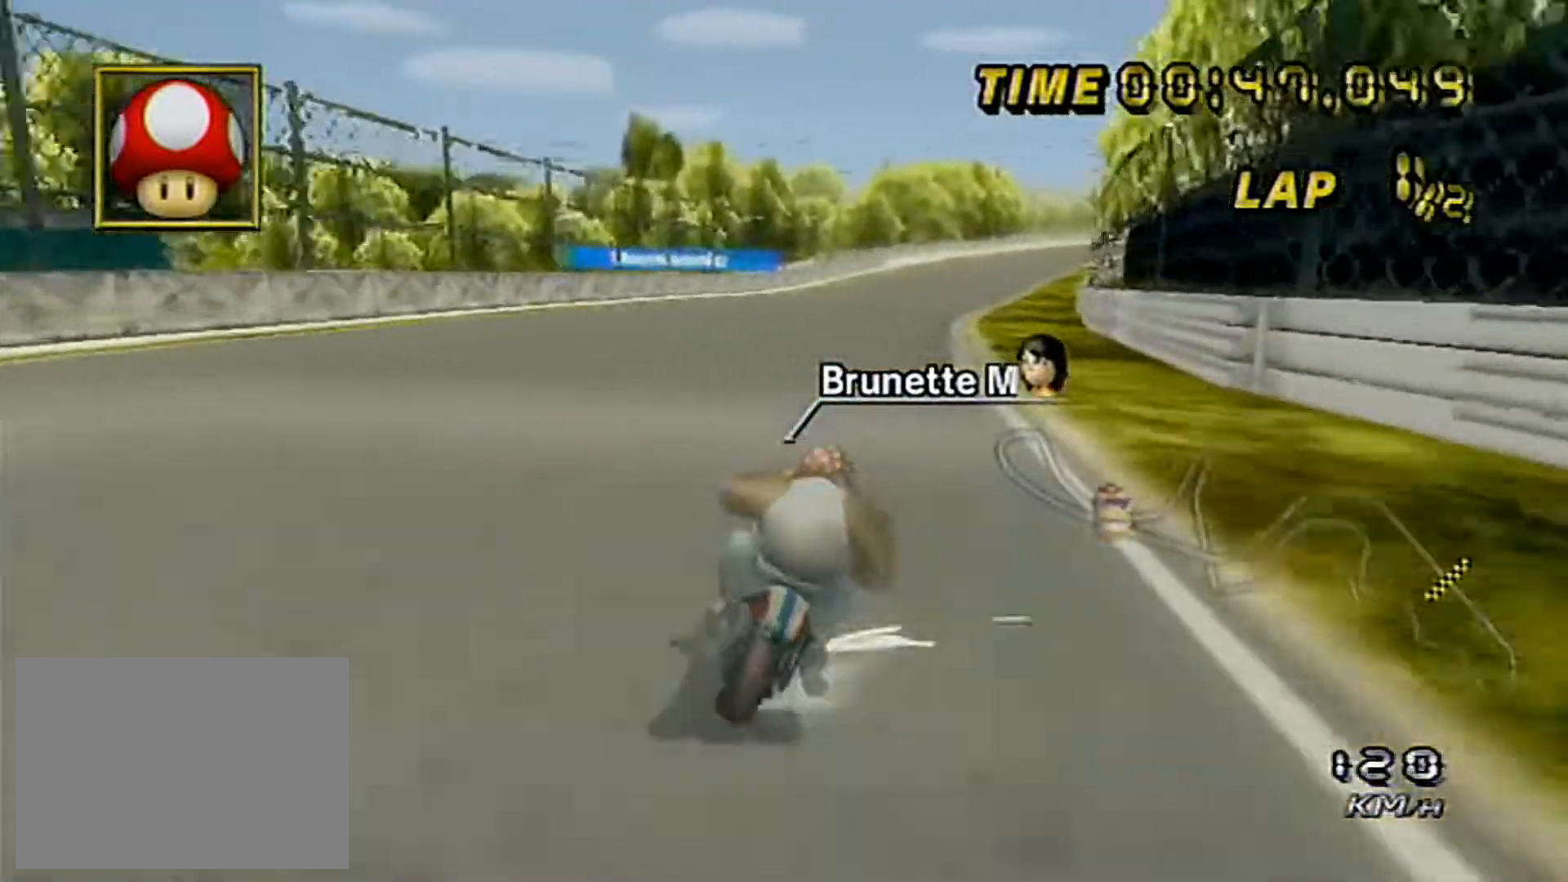
{"buttons": ["A"], "left_stick": "center", "events": [[183, "left_stick", "center"], [417, "left_stick", "right"], [467, "left_stick", "center"]]}
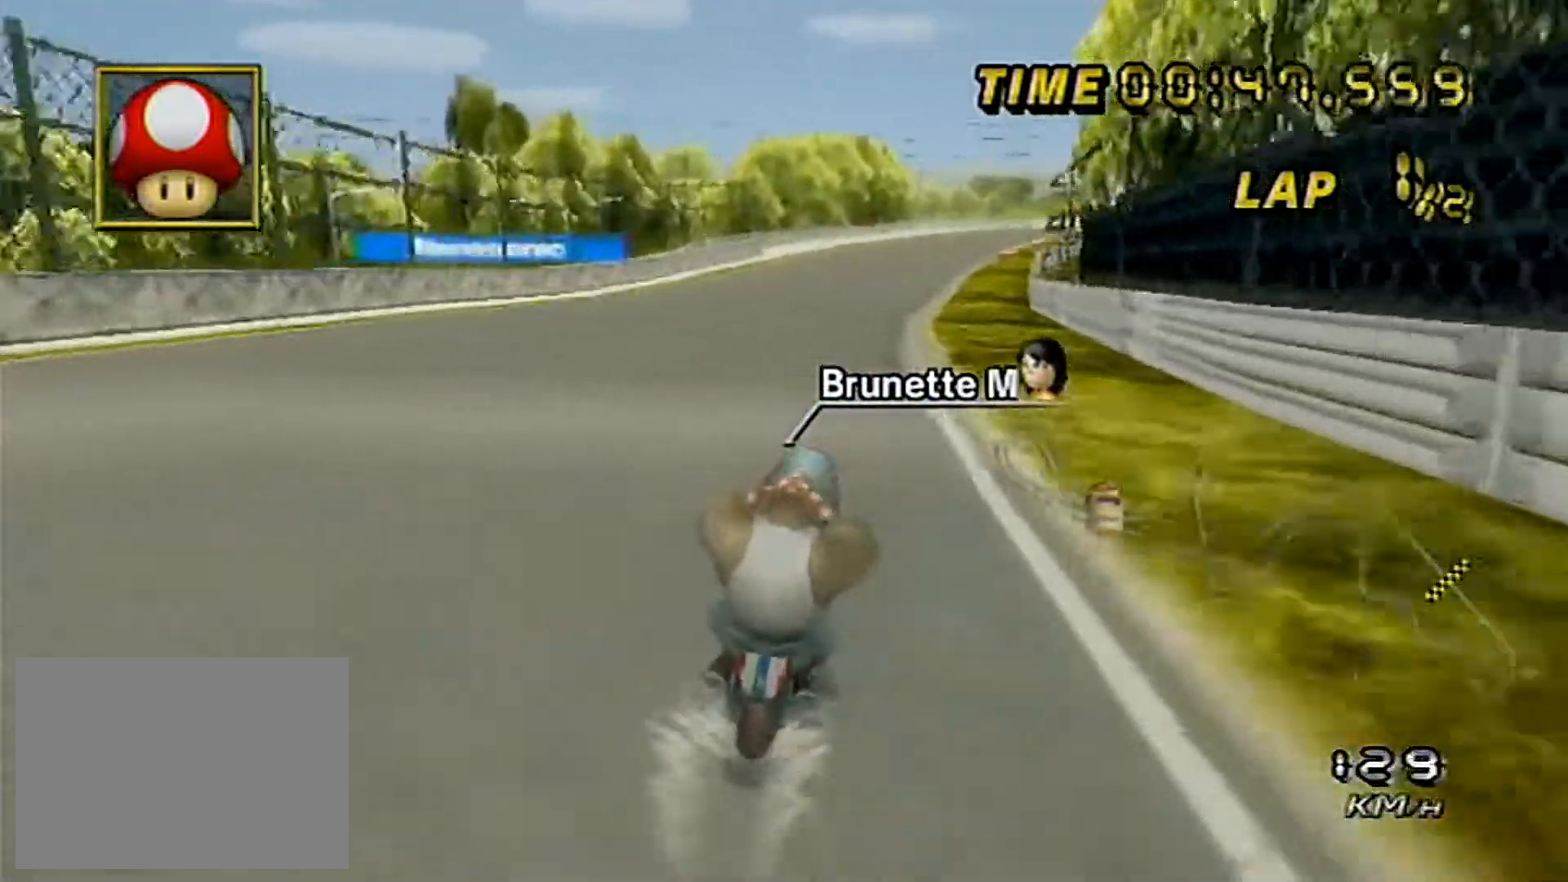
{"buttons": ["A"], "left_stick": "center", "events": [[117, "left_stick", "left"], [233, "left_stick", "center"]]}
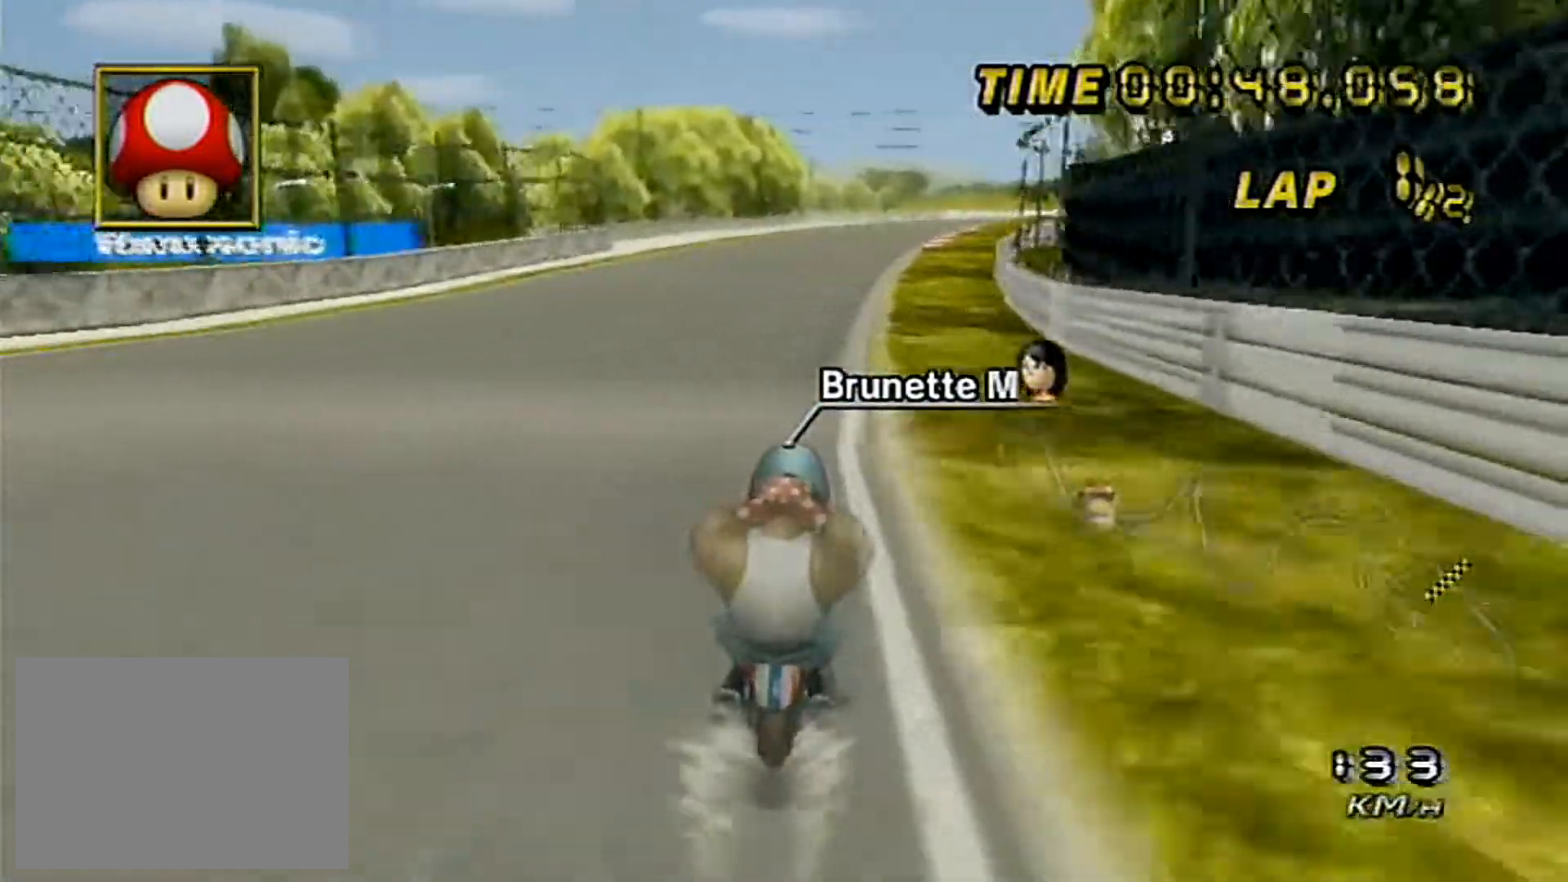
{"buttons": ["A"], "left_stick": "center", "events": [[50, "left_stick", "right"], [100, "left_stick", "center"], [183, "left_stick", "right"], [233, "left_stick", "center"], [283, "left_stick", "right"], [467, "left_stick", "center"]]}
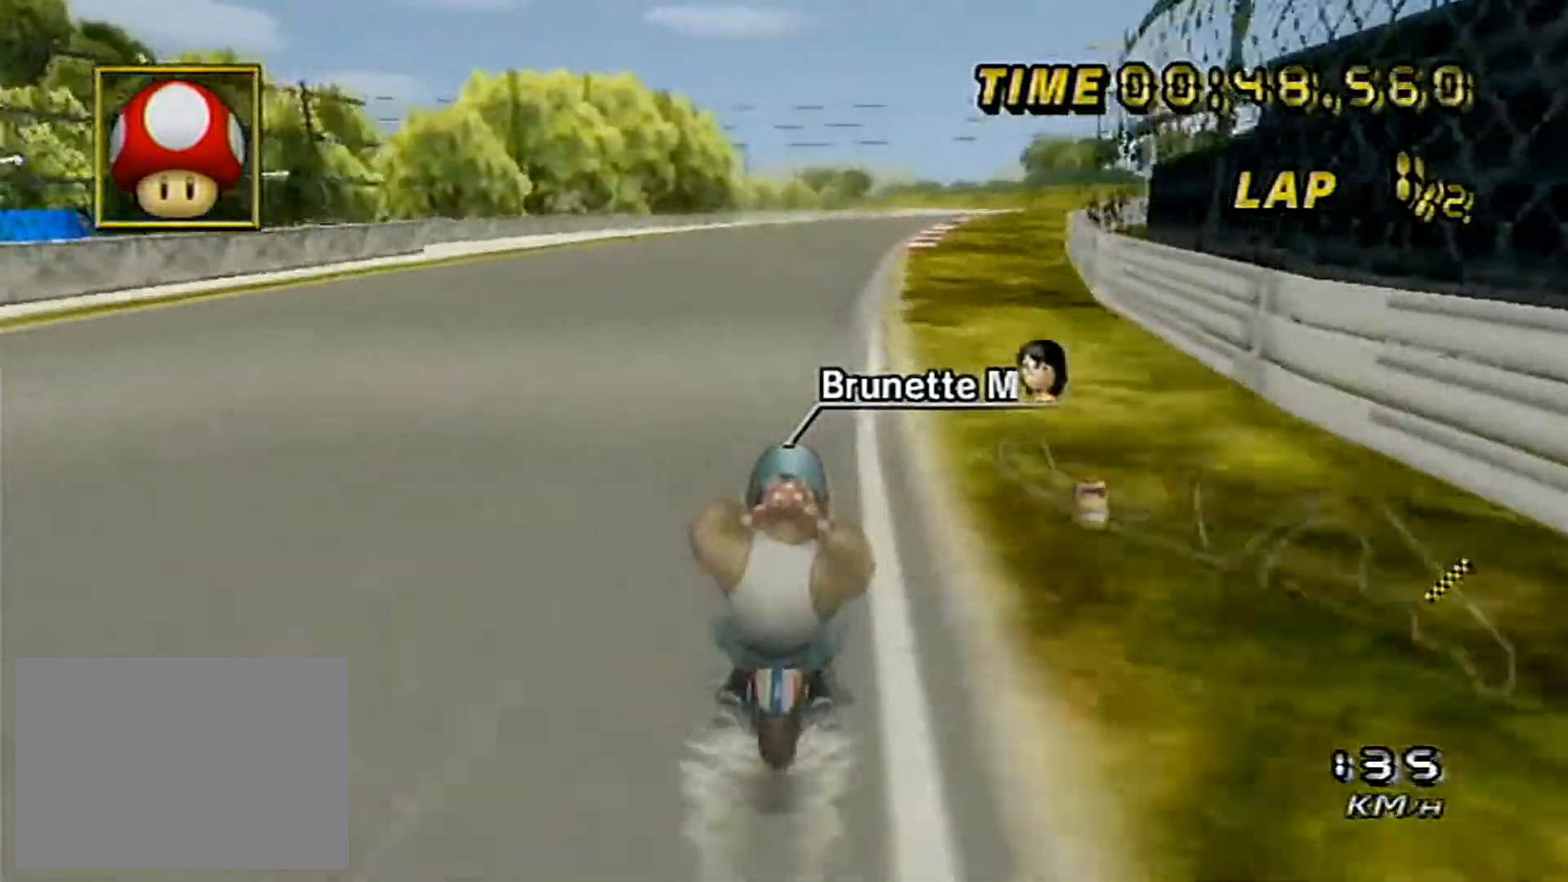
{"buttons": ["A"], "left_stick": "right", "events": [[33, "left_stick", "right"], [217, "left_stick", "center"], [433, "left_stick", "right"]]}
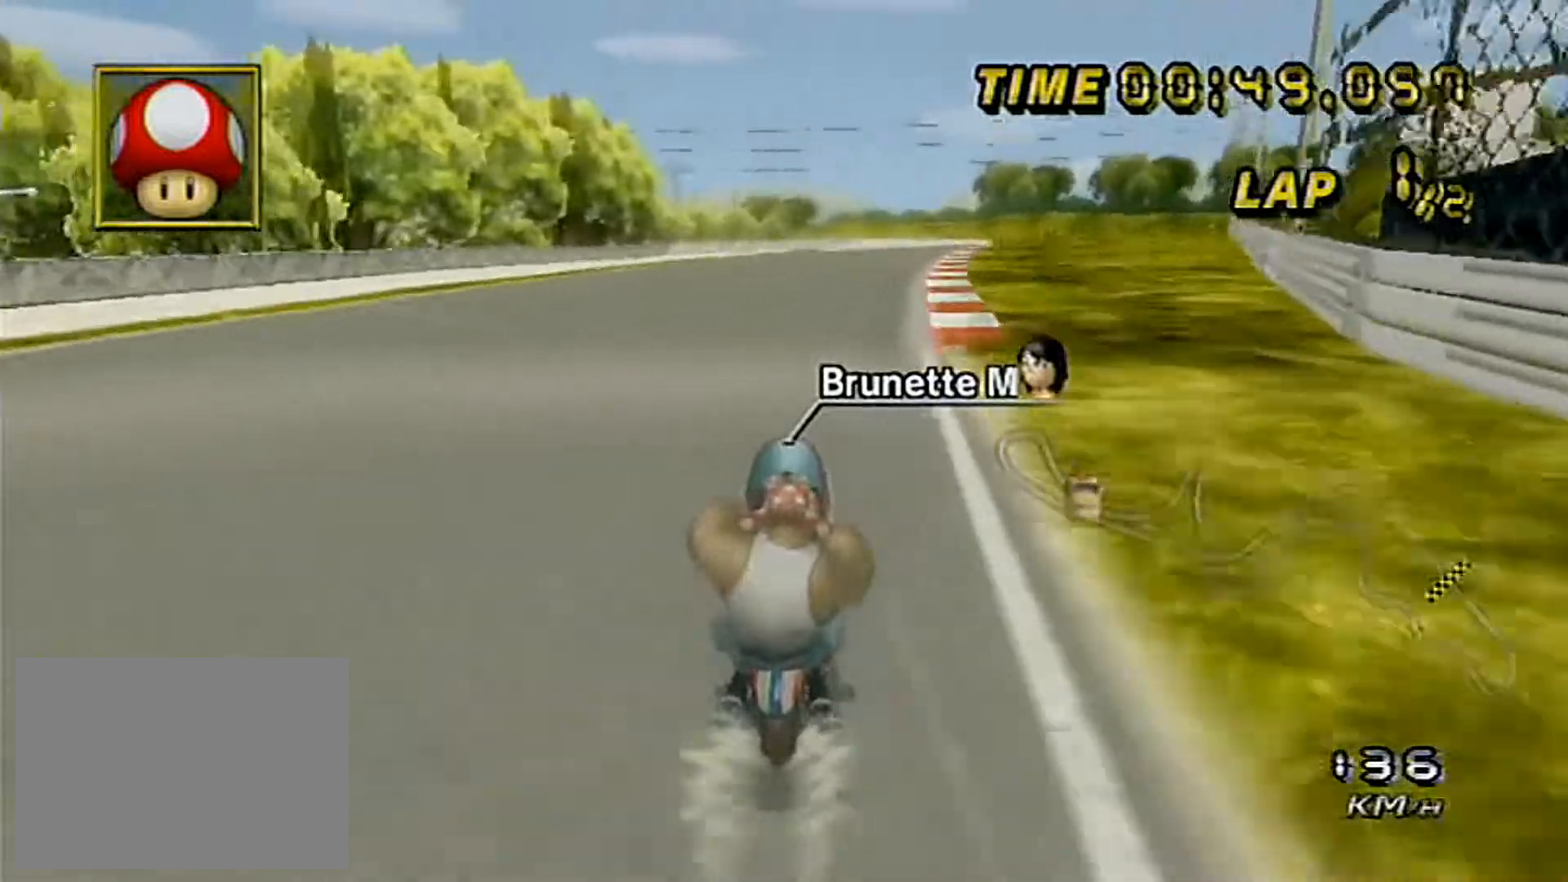
{"buttons": ["A"], "left_stick": "center", "events": [[383, "left_stick", "center"]]}
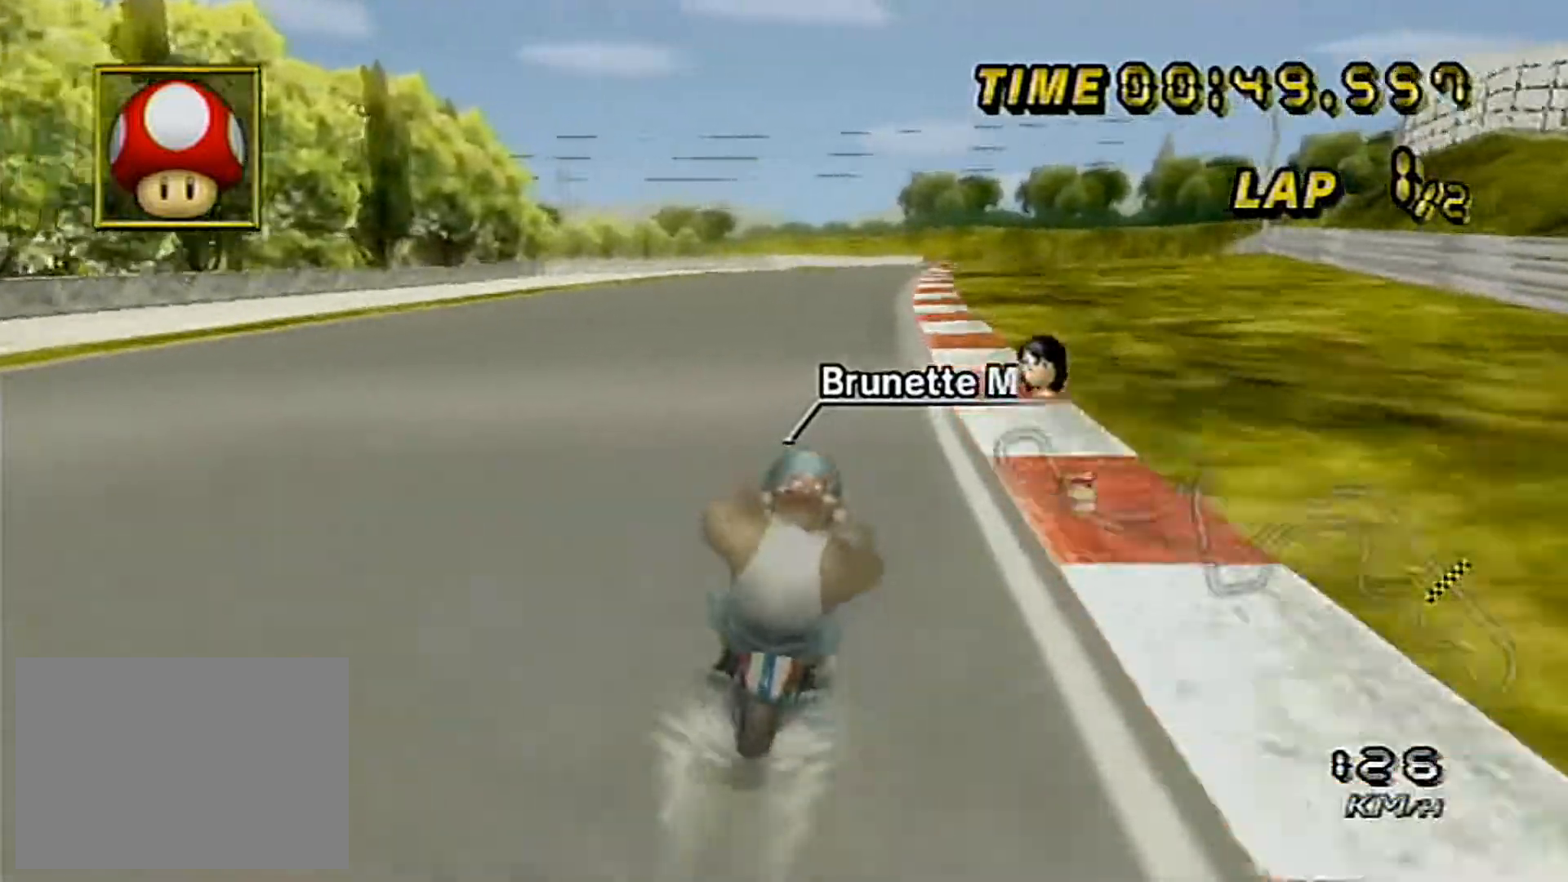
{"buttons": ["A"], "left_stick": "center", "events": [[17, "left_stick", "right"], [83, "left_stick", "center"]]}
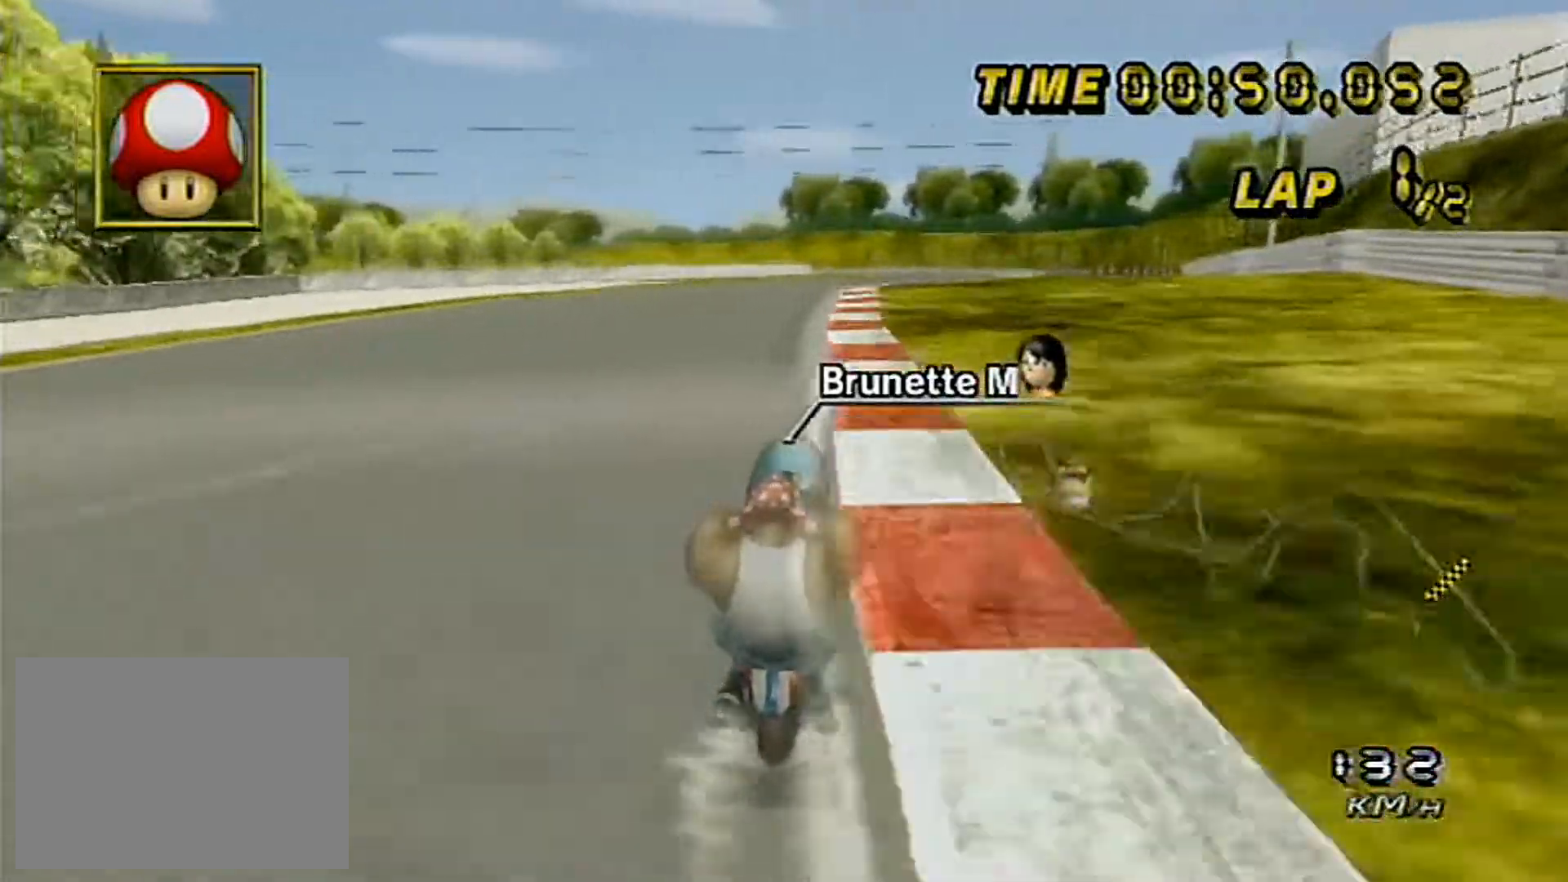
{"buttons": ["A"], "left_stick": "center", "events": []}
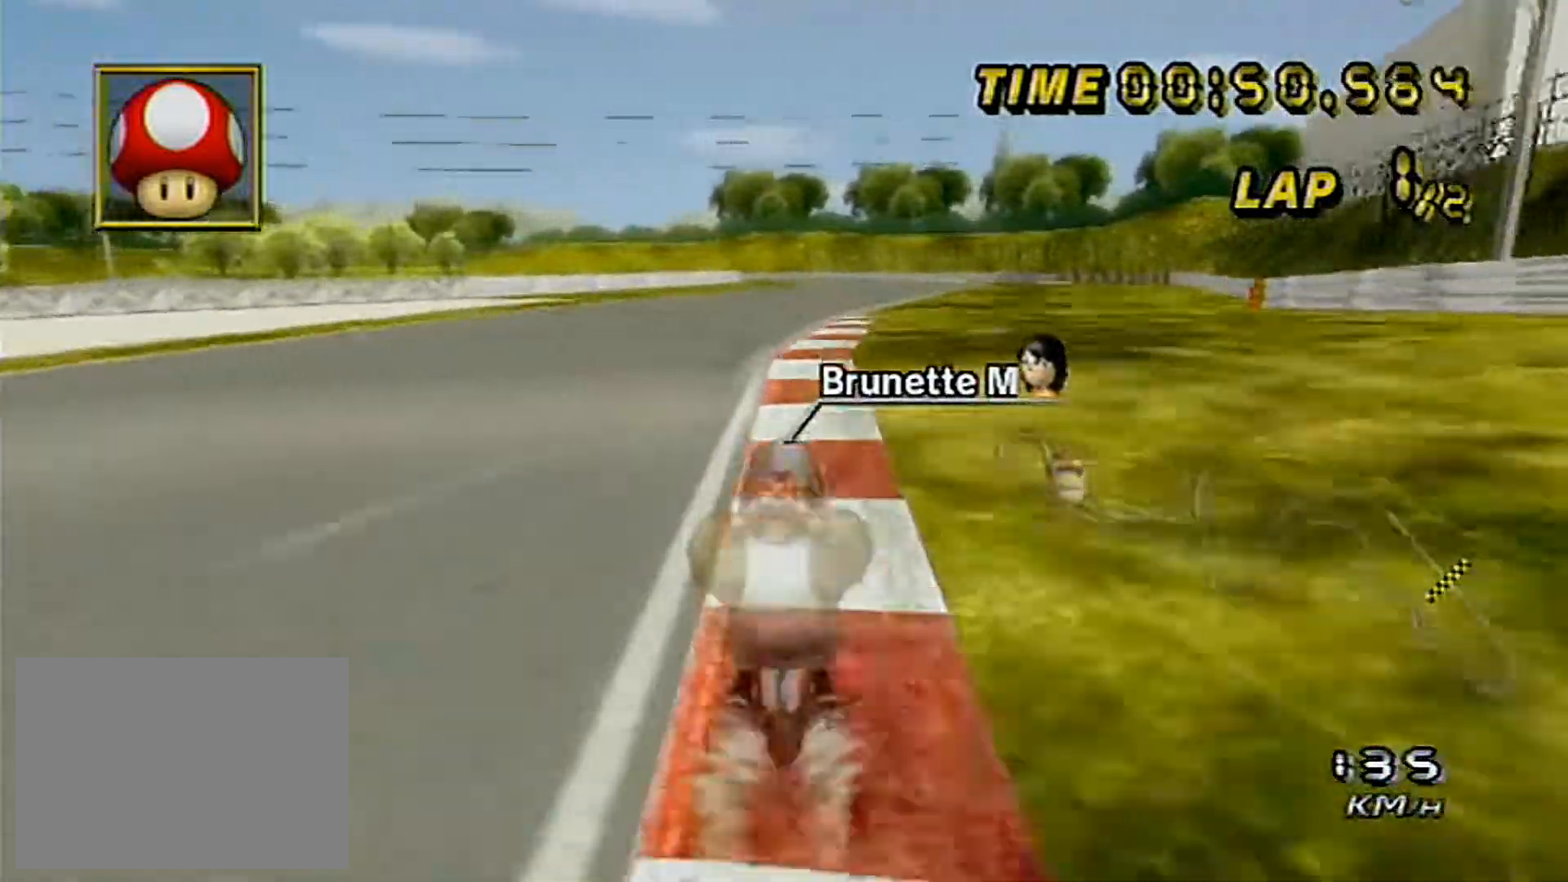
{"buttons": ["A"], "left_stick": "right", "events": [[217, "left_stick", "right"], [283, "left_stick", "center"], [333, "left_stick", "right"], [400, "left_stick", "center"], [483, "left_stick", "right"]]}
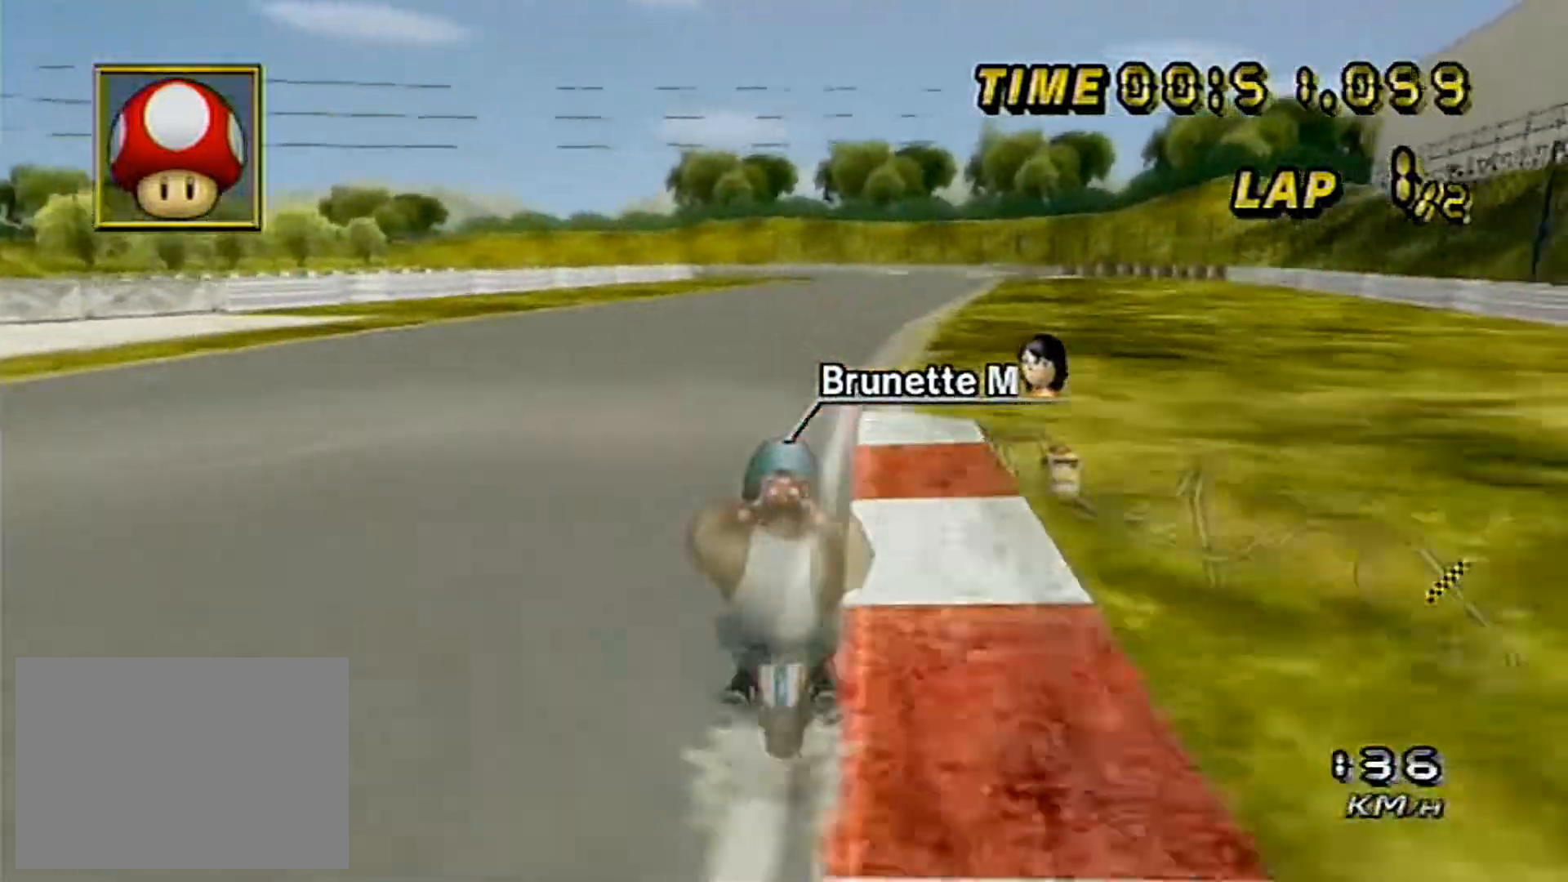
{"buttons": ["A"], "left_stick": "center", "events": [[133, "left_stick", "center"], [183, "left_stick", "right"], [233, "left_stick", "center"], [283, "left_stick", "right"], [367, "left_stick", "center"], [417, "left_stick", "right"], [500, "left_stick", "center"]]}
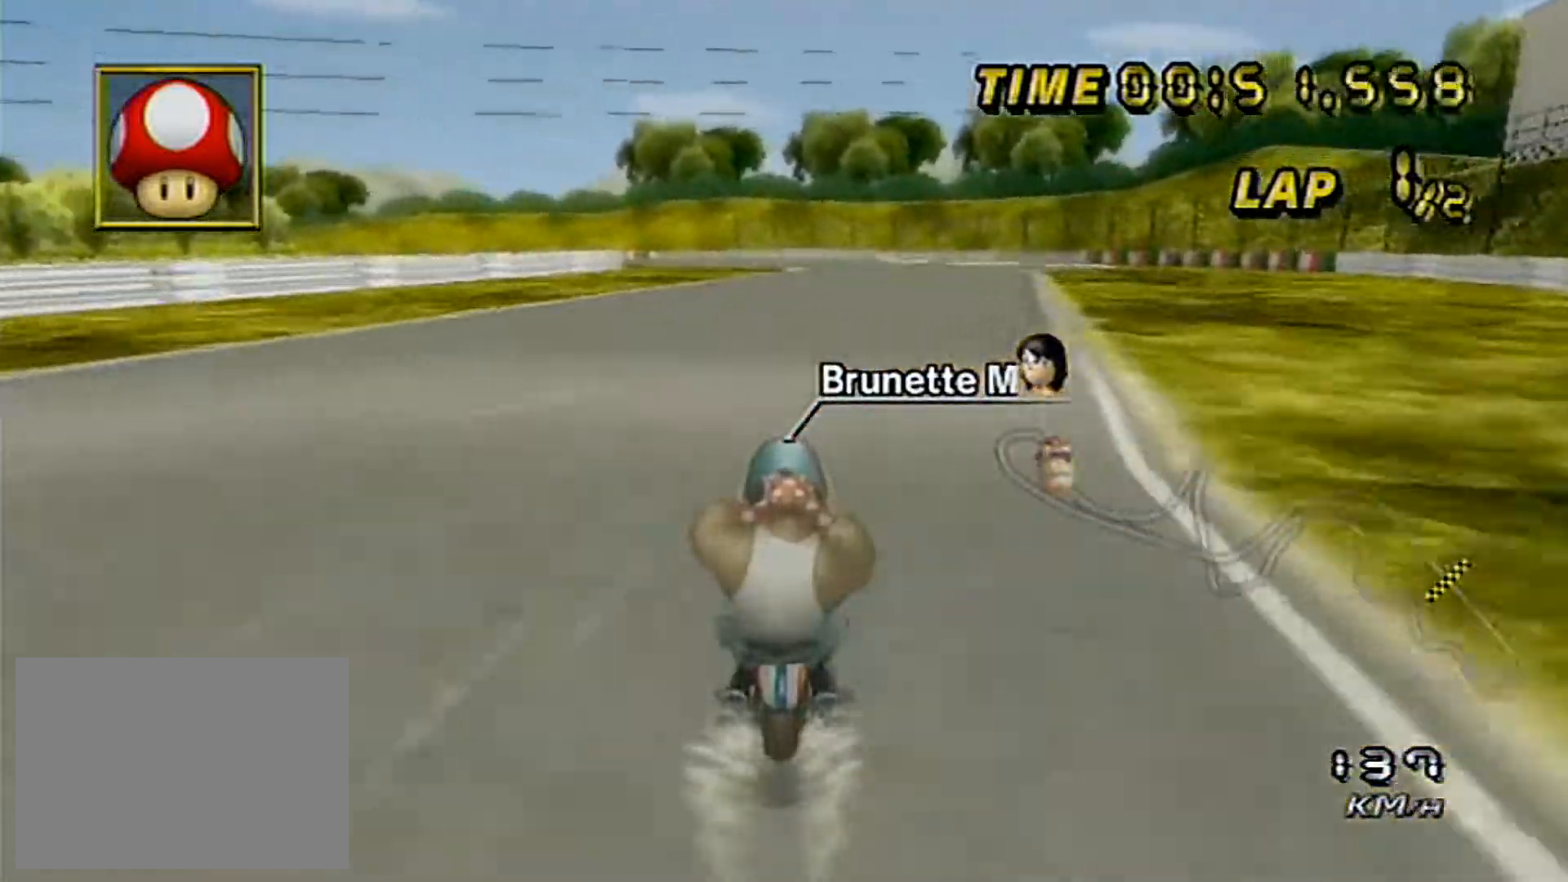
{"buttons": ["A"], "left_stick": "center", "events": [[67, "left_stick", "right"], [267, "left_stick", "center"], [317, "left_stick", "right"], [467, "left_stick", "center"]]}
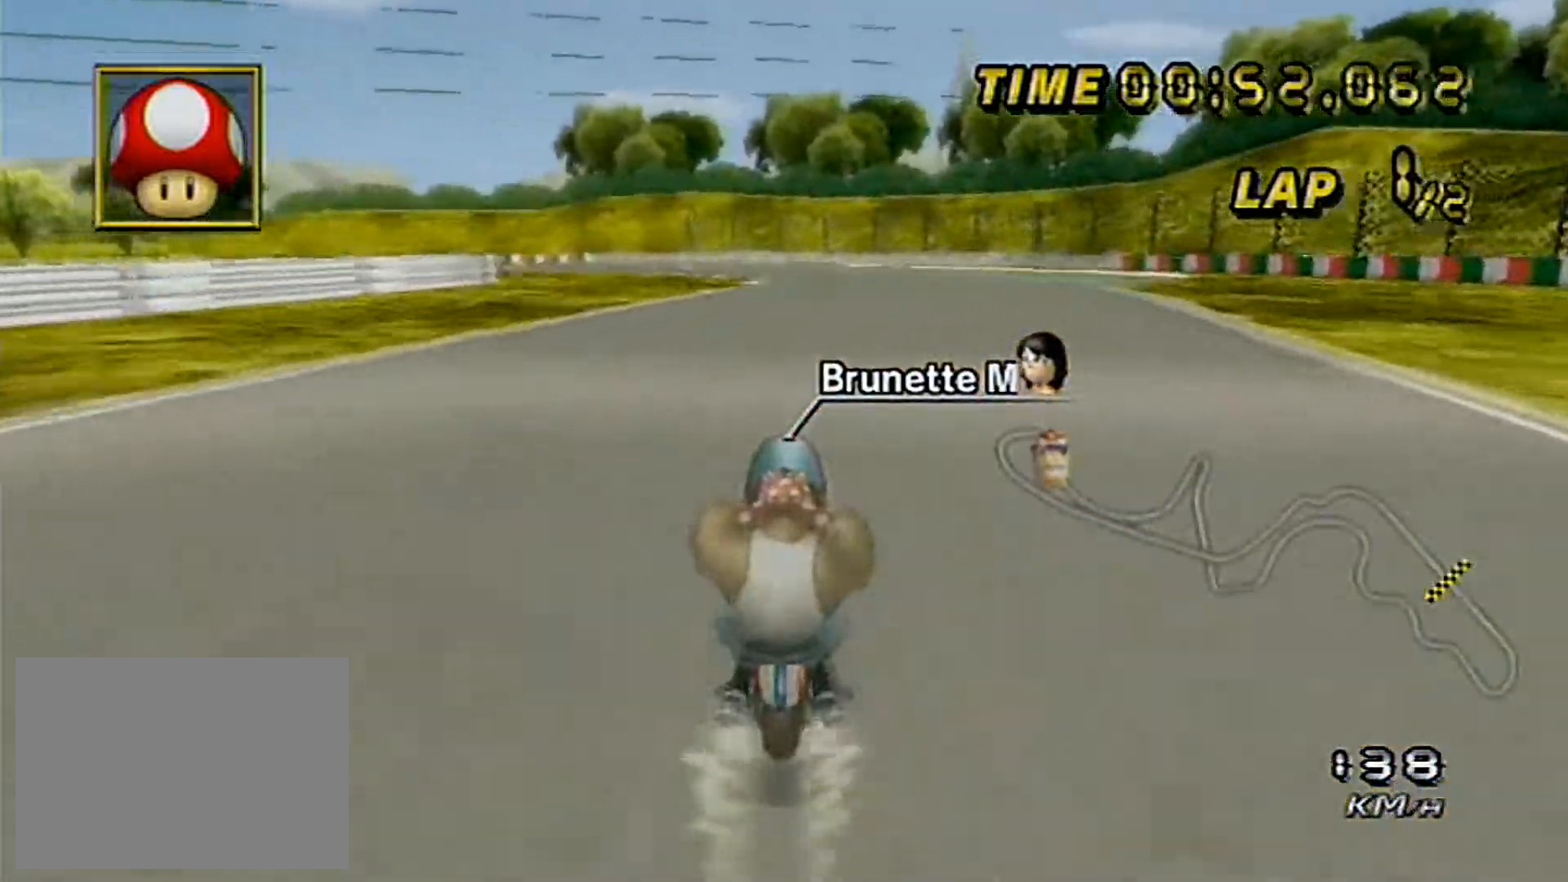
{"buttons": ["A"], "left_stick": "center", "events": [[317, "left_stick", "left"], [450, "left_stick", "center"]]}
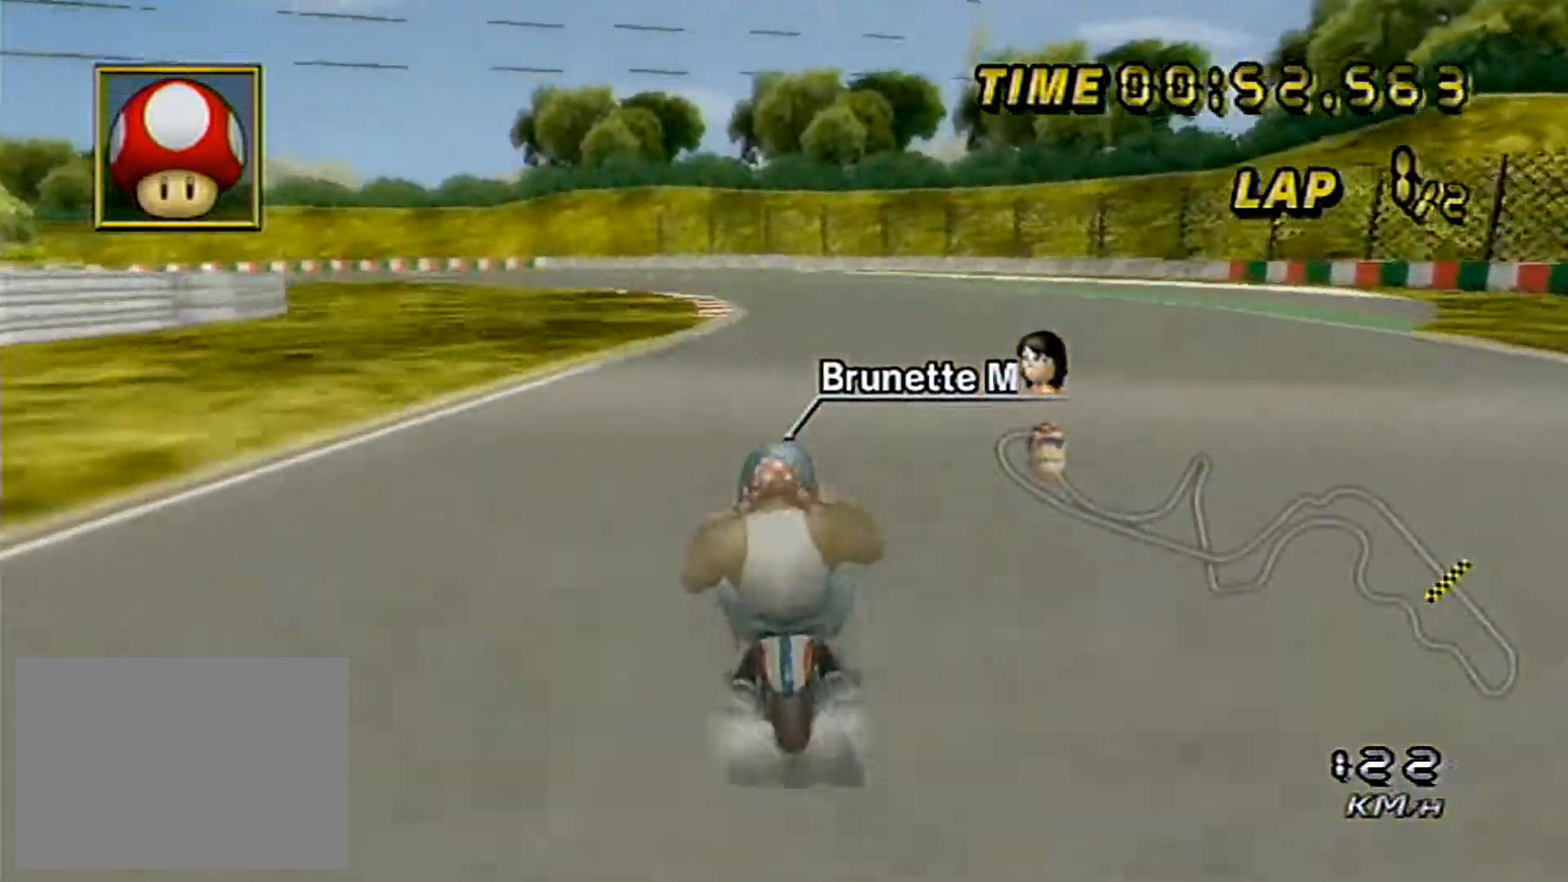
{"buttons": ["A"], "left_stick": "center", "events": [[167, "DPAD_RIGHT", "down"], [200, "DPAD_RIGHT", "up"]]}
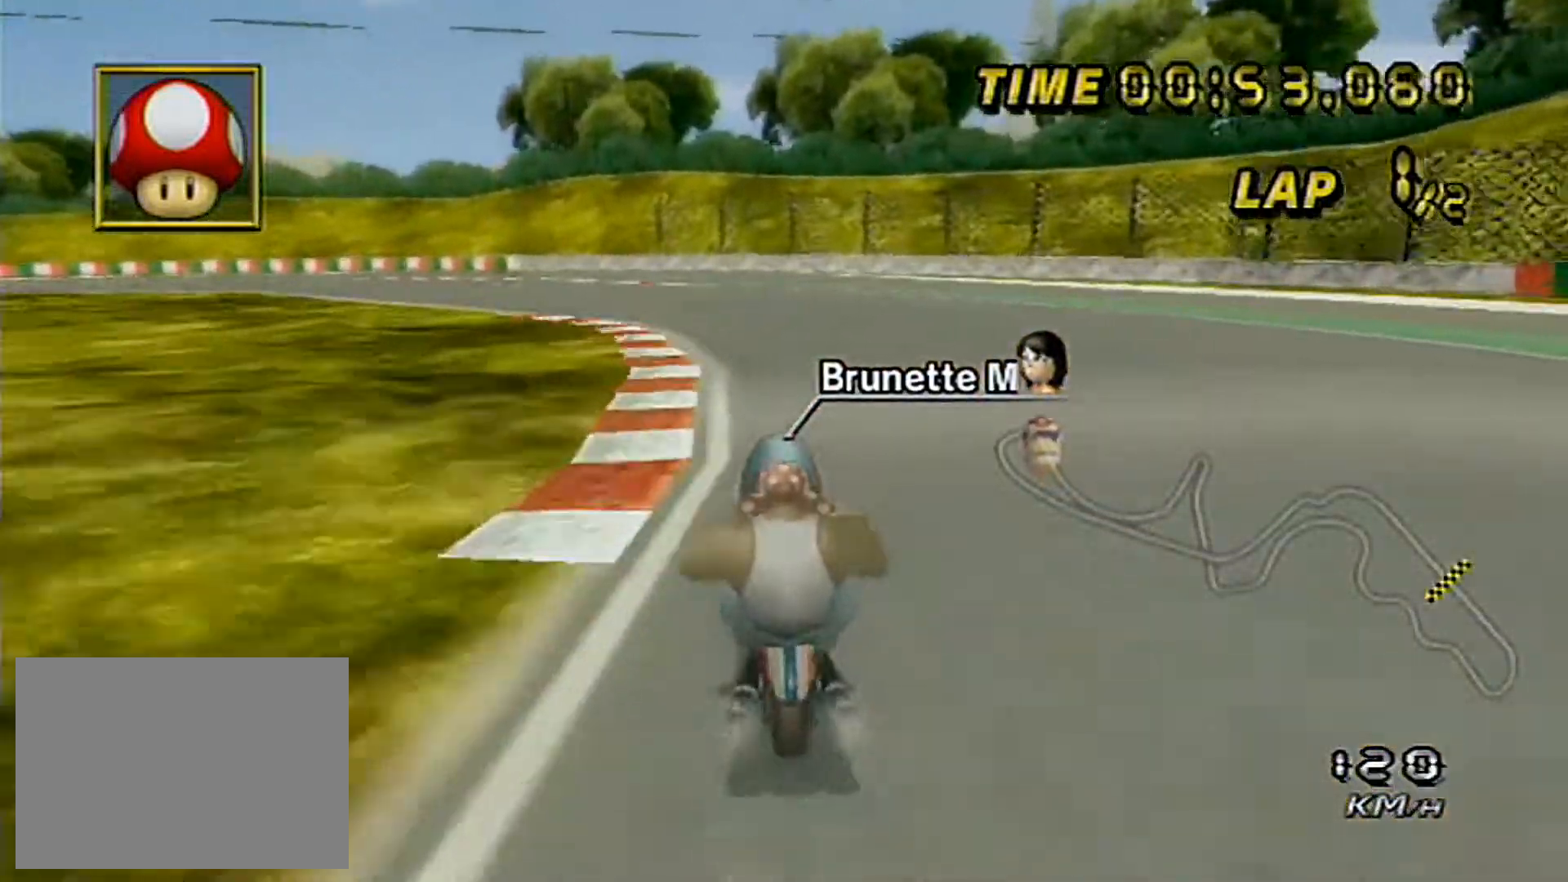
{"buttons": ["A"], "left_stick": "left", "events": [[50, "DPAD_DOWN", "down"], [67, "DPAD_DOWN", "up"], [100, "DPAD_LEFT", "down"], [100, "left_stick", "left"], [133, "DPAD_LEFT", "up"]]}
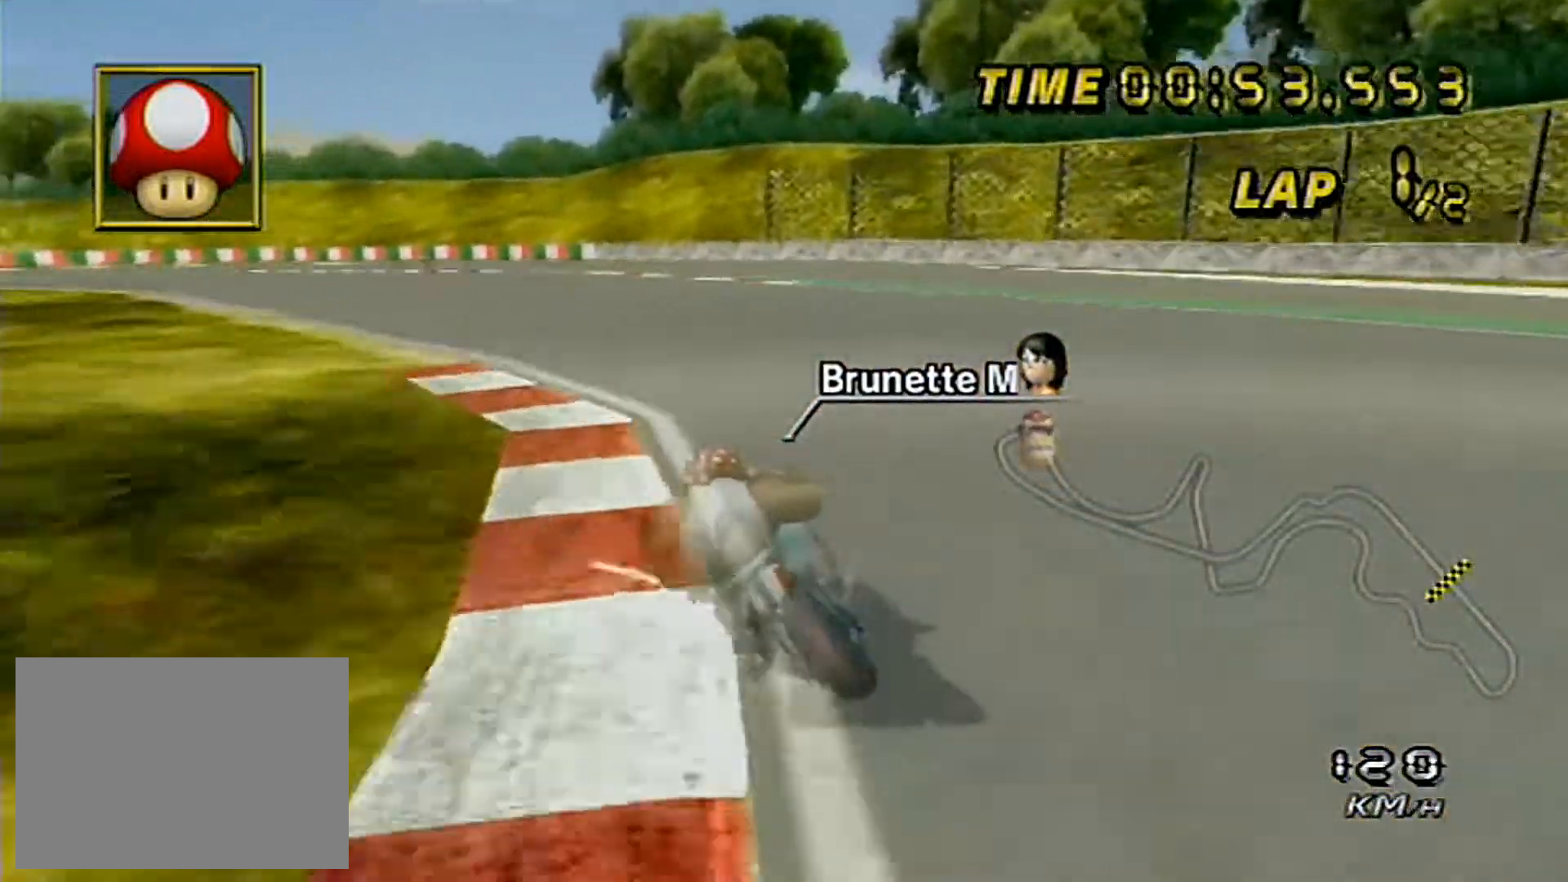
{"buttons": ["A"], "left_stick": "center", "events": [[433, "left_stick", "center"]]}
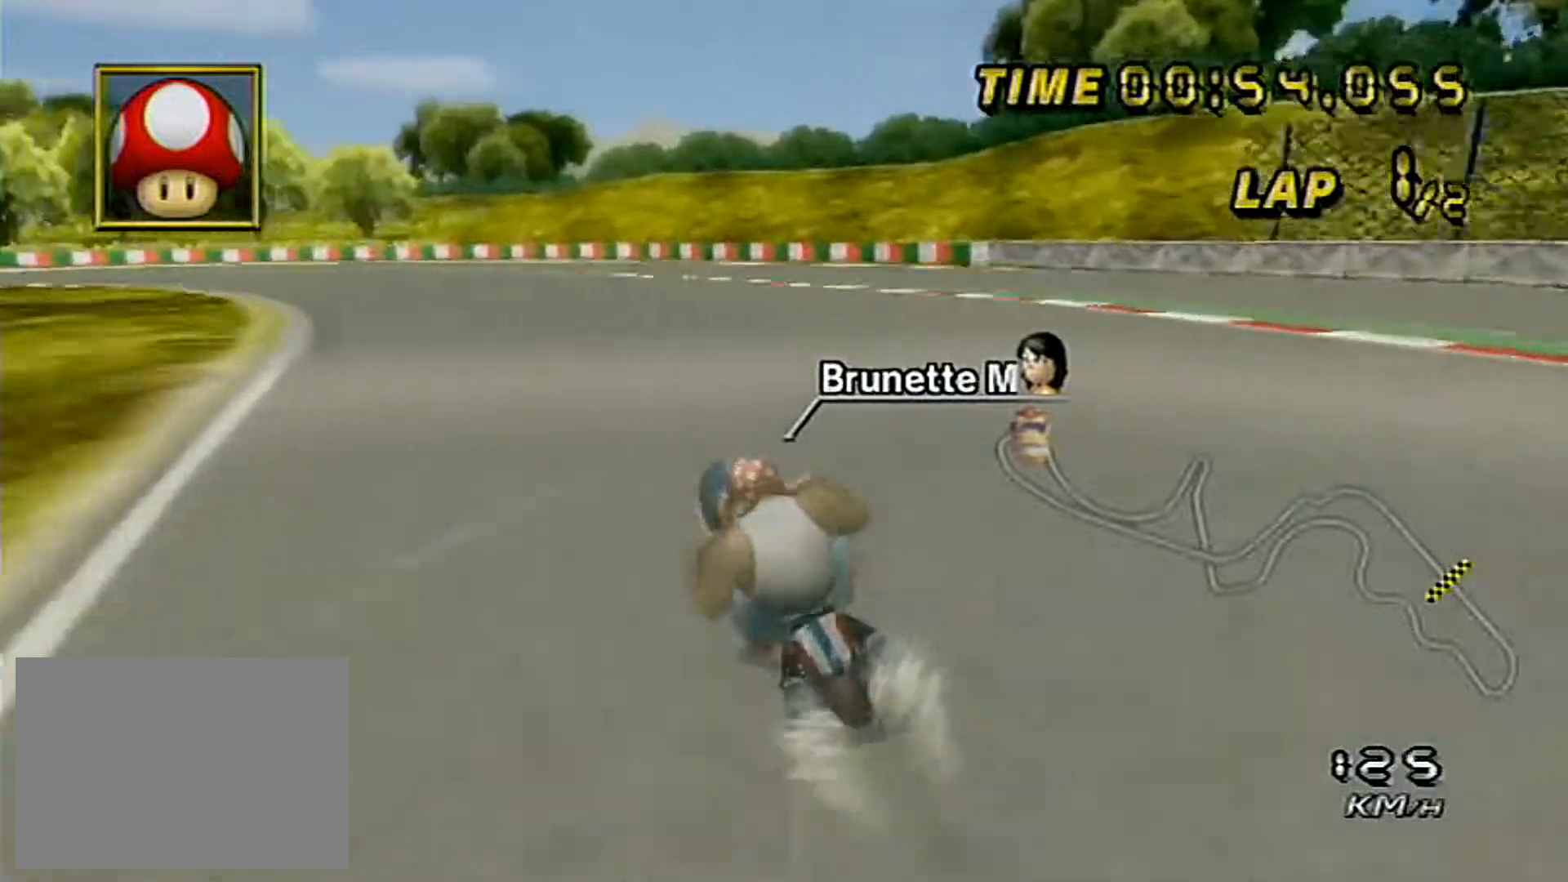
{"buttons": ["A"], "left_stick": "center", "events": [[167, "left_stick", "left"], [233, "left_stick", "center"], [300, "left_stick", "left"], [400, "left_stick", "center"]]}
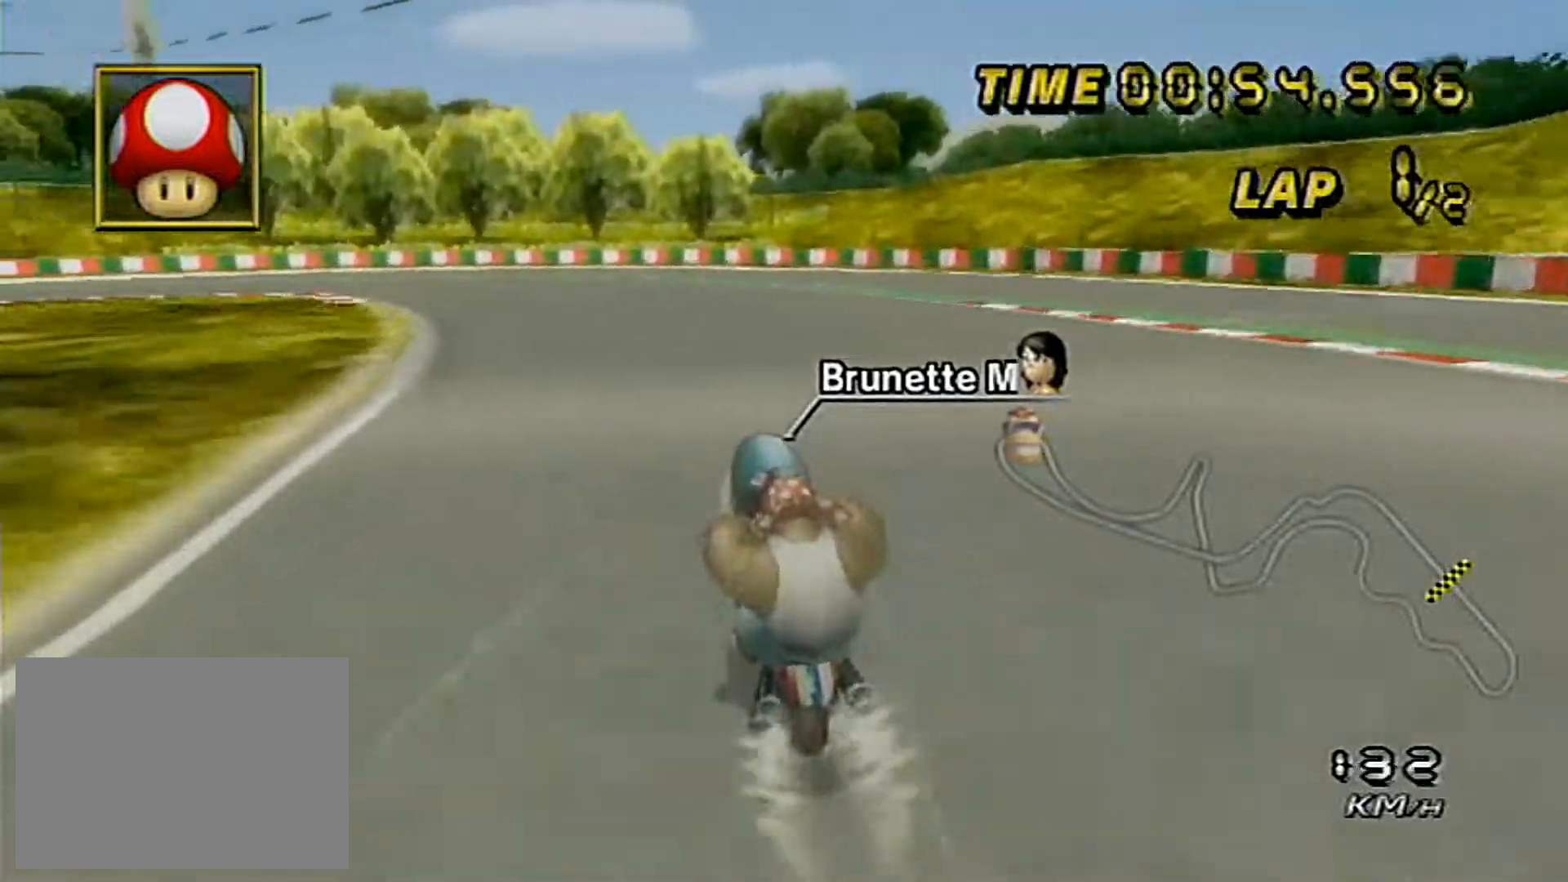
{"buttons": ["A"], "left_stick": "left", "events": [[150, "DPAD_DOWN", "down"], [167, "DPAD_DOWN", "up"], [167, "DPAD_LEFT", "down"], [200, "DPAD_LEFT", "up"], [200, "left_stick", "left"]]}
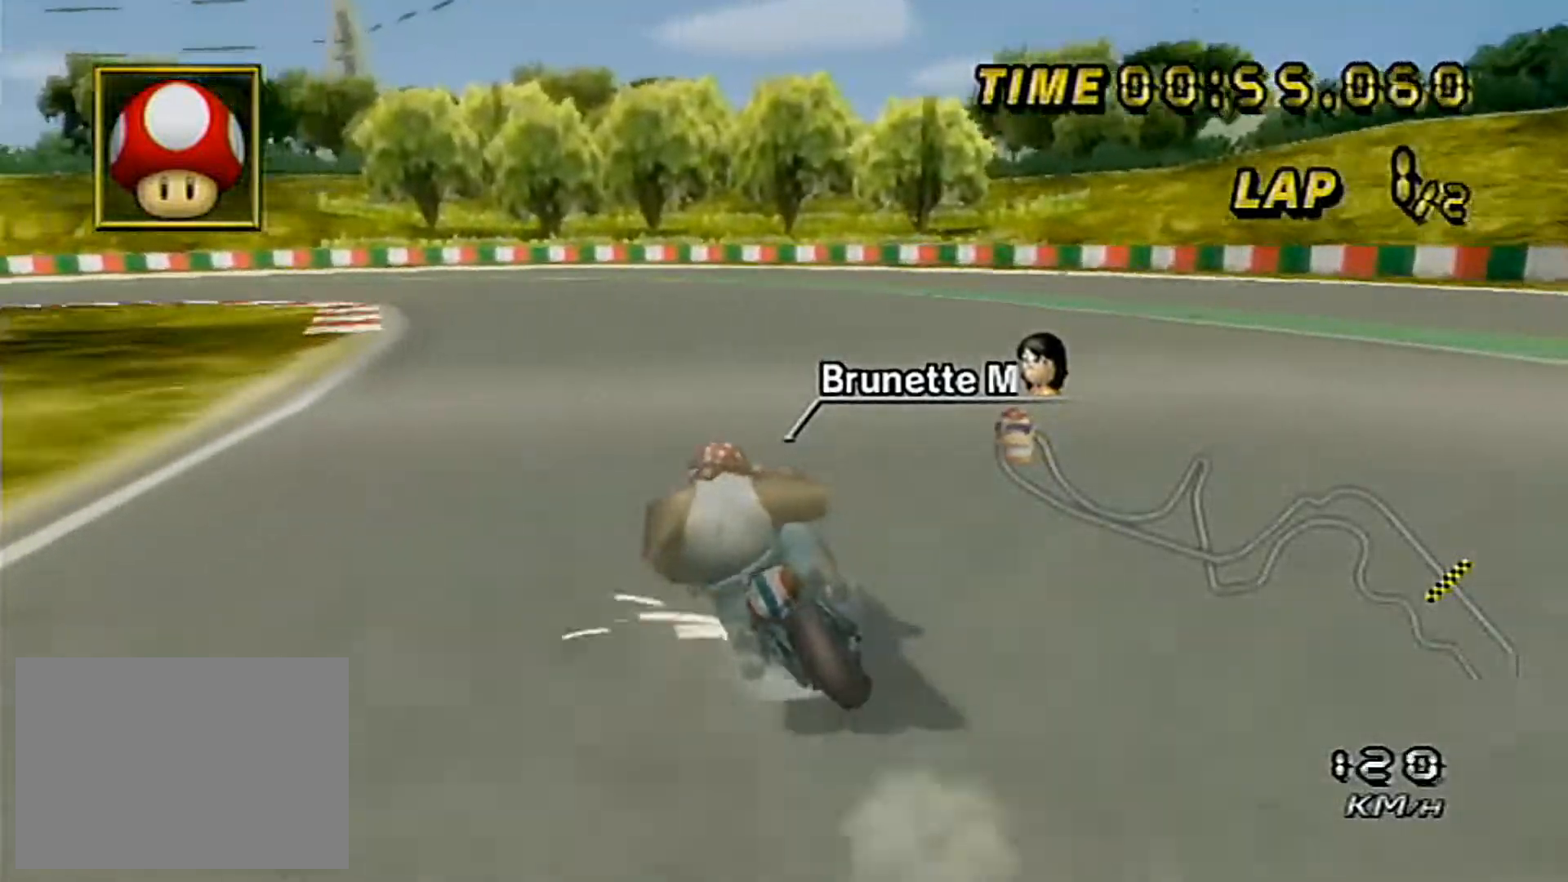
{"buttons": ["A"], "left_stick": "left", "events": [[283, "left_stick", "center"], [350, "left_stick", "left"]]}
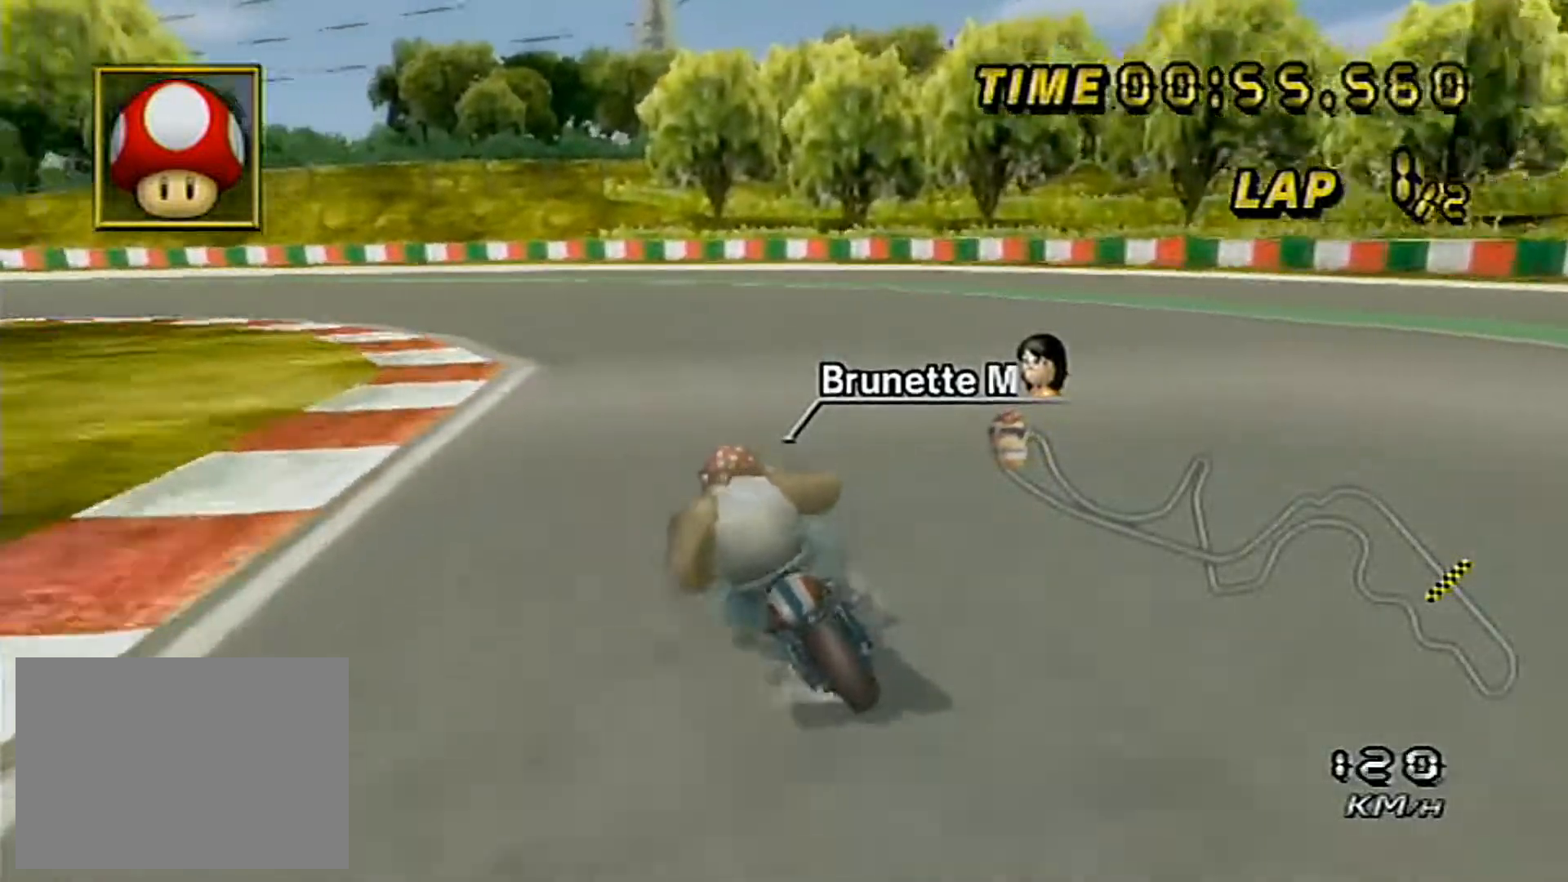
{"buttons": ["A"], "left_stick": "left", "events": []}
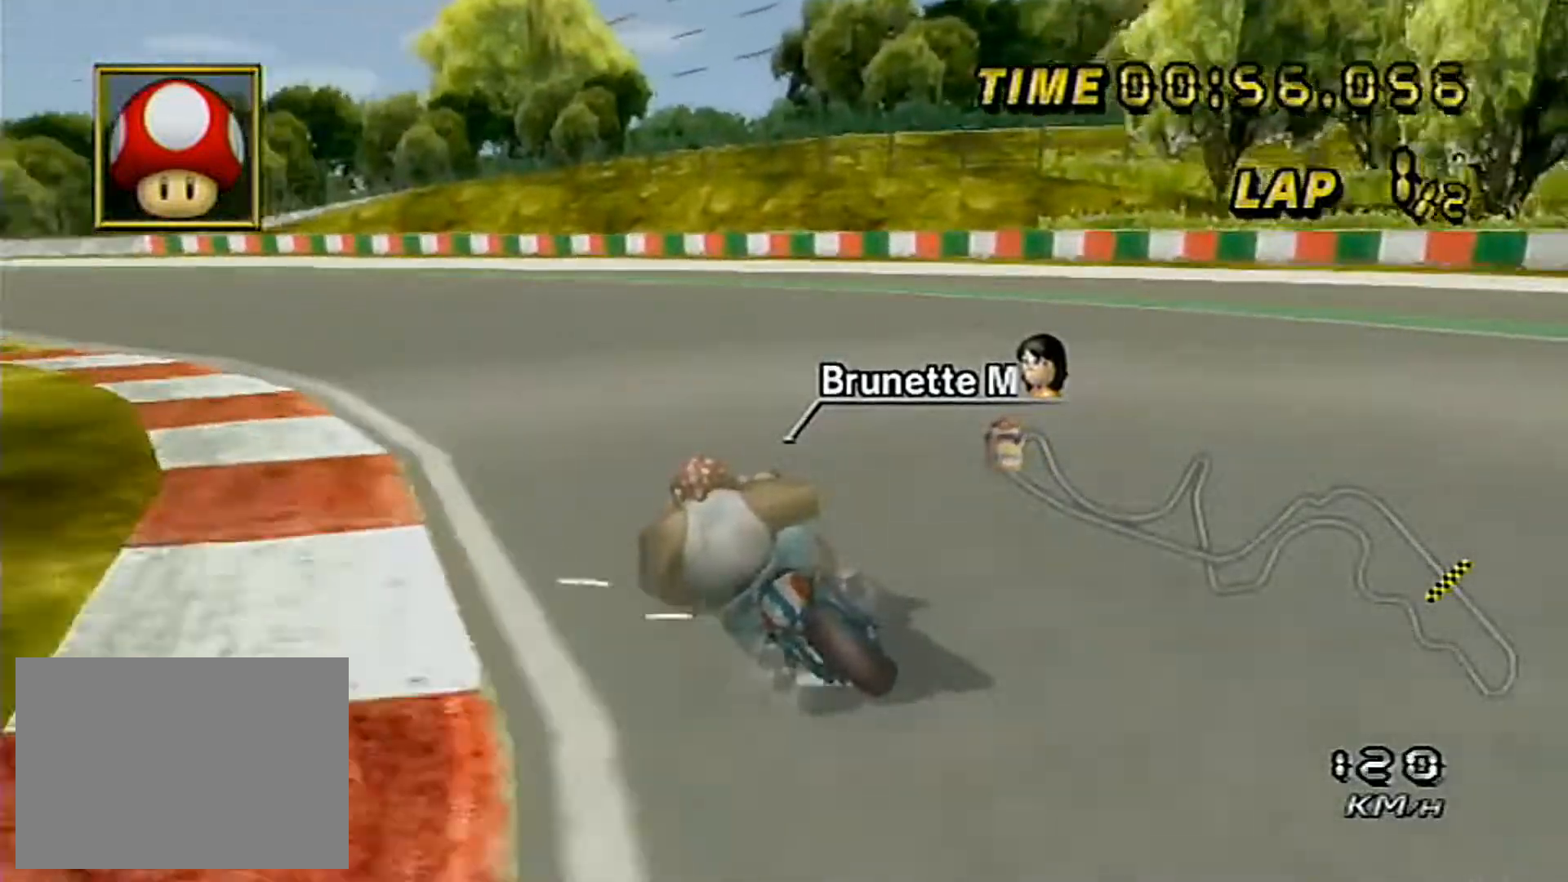
{"buttons": ["A"], "left_stick": "left", "events": []}
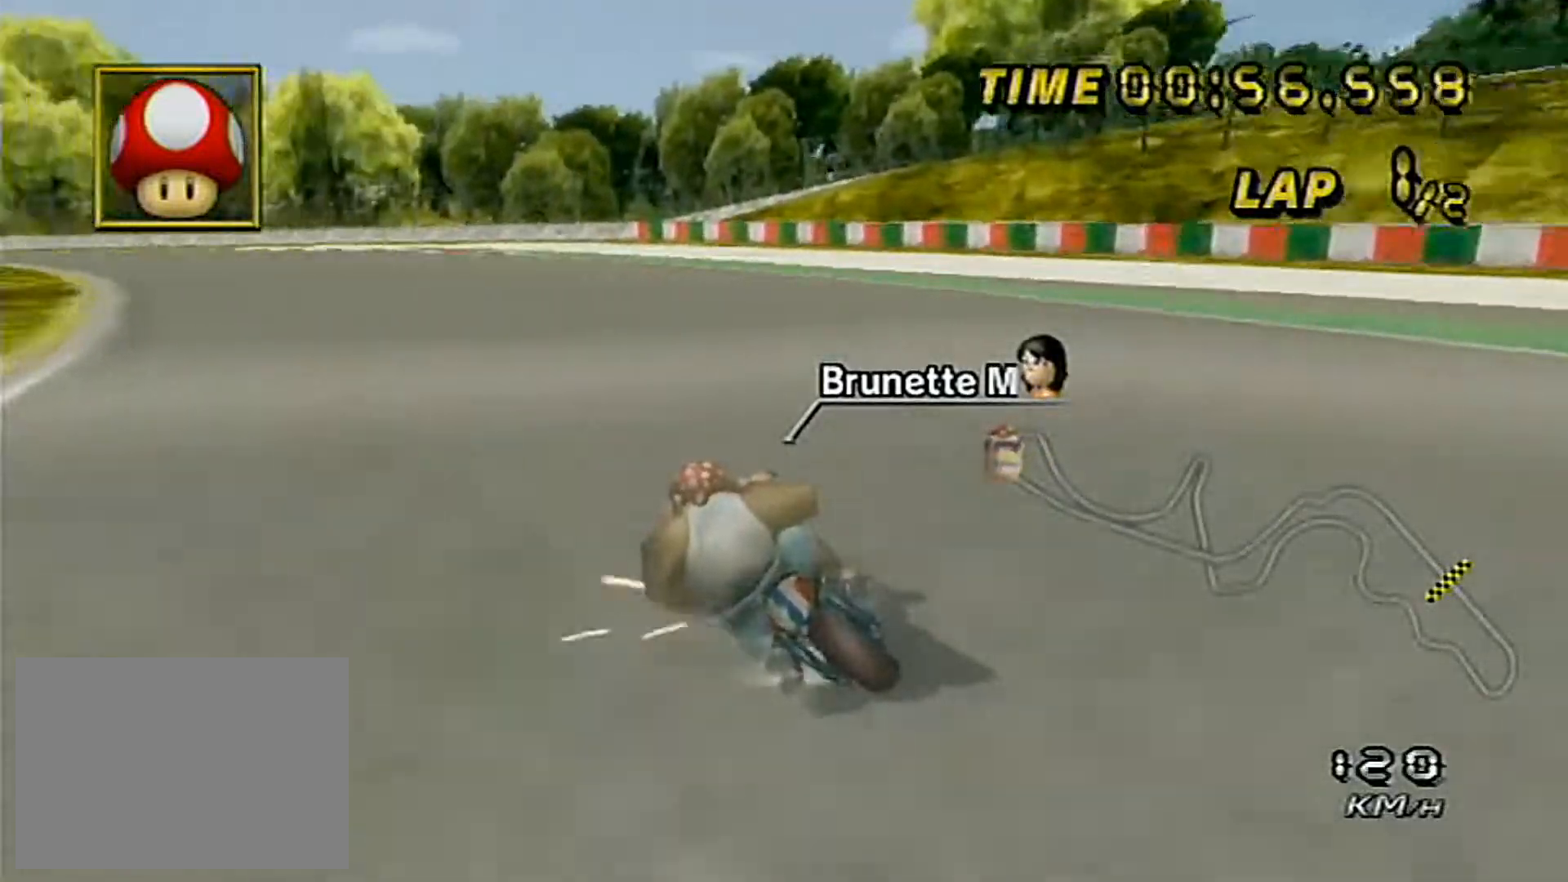
{"buttons": ["A"], "left_stick": "left", "events": [[183, "left_stick", "center"], [433, "left_stick", "left"]]}